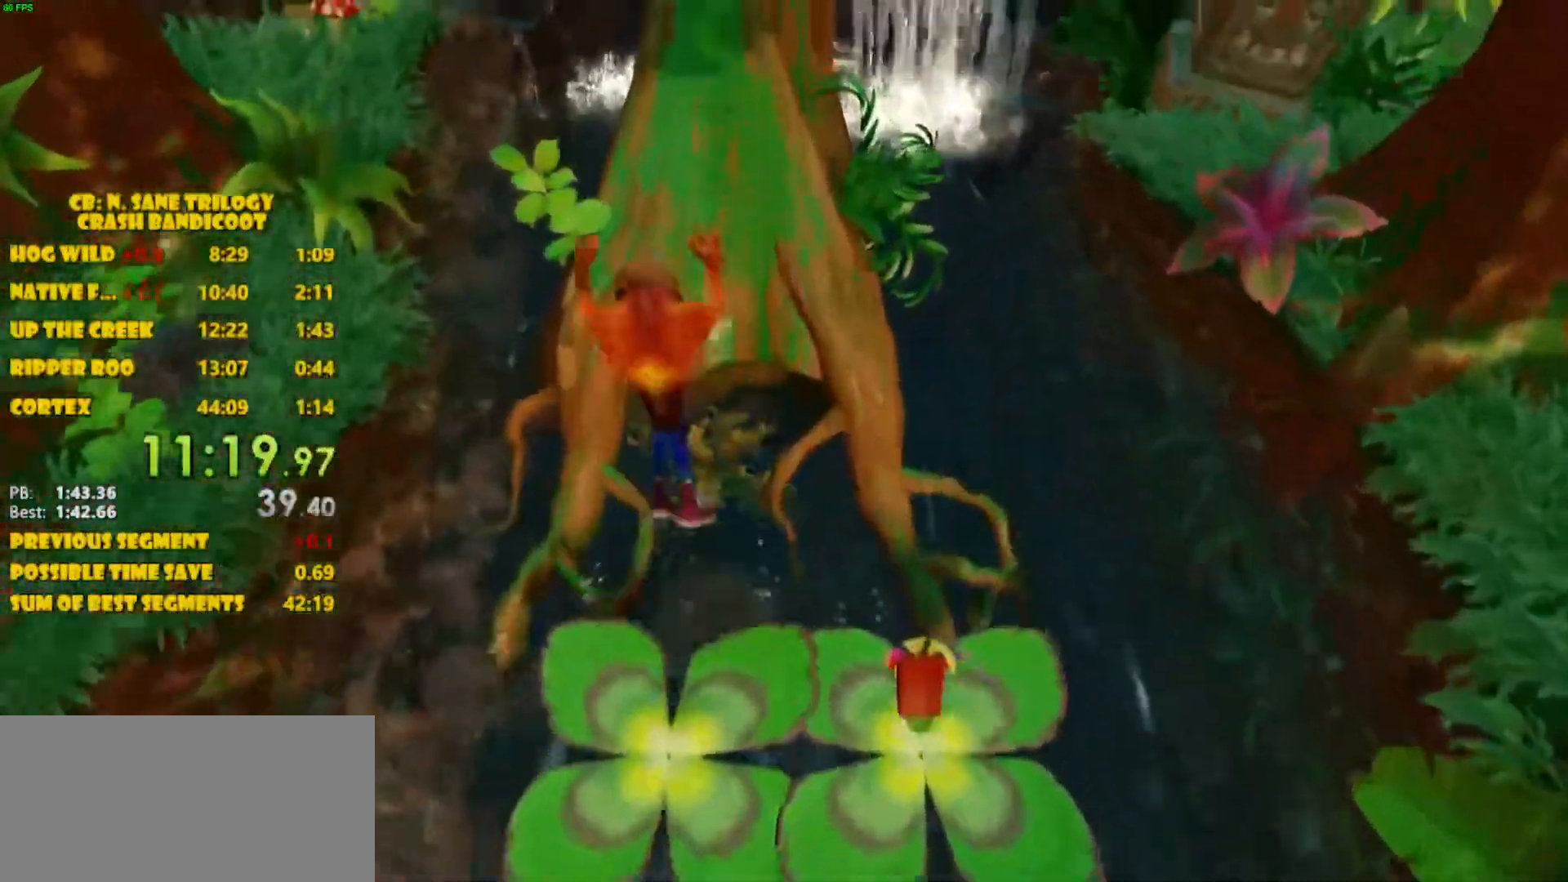
Gameplay with a controller (PlayStation layout); each line is a JSON object with the inputs held at the frame after it. "events" lists button and stick changes between this image and that frame as [ms after this image, input, new state], when the widget could be followed in between. Not read: L3 R3 right_stick.
{"buttons": ["CROSS", "DPAD_UP"], "left_stick": "center", "events": [[383, "CROSS", "up"], [500, "CROSS", "down"]]}
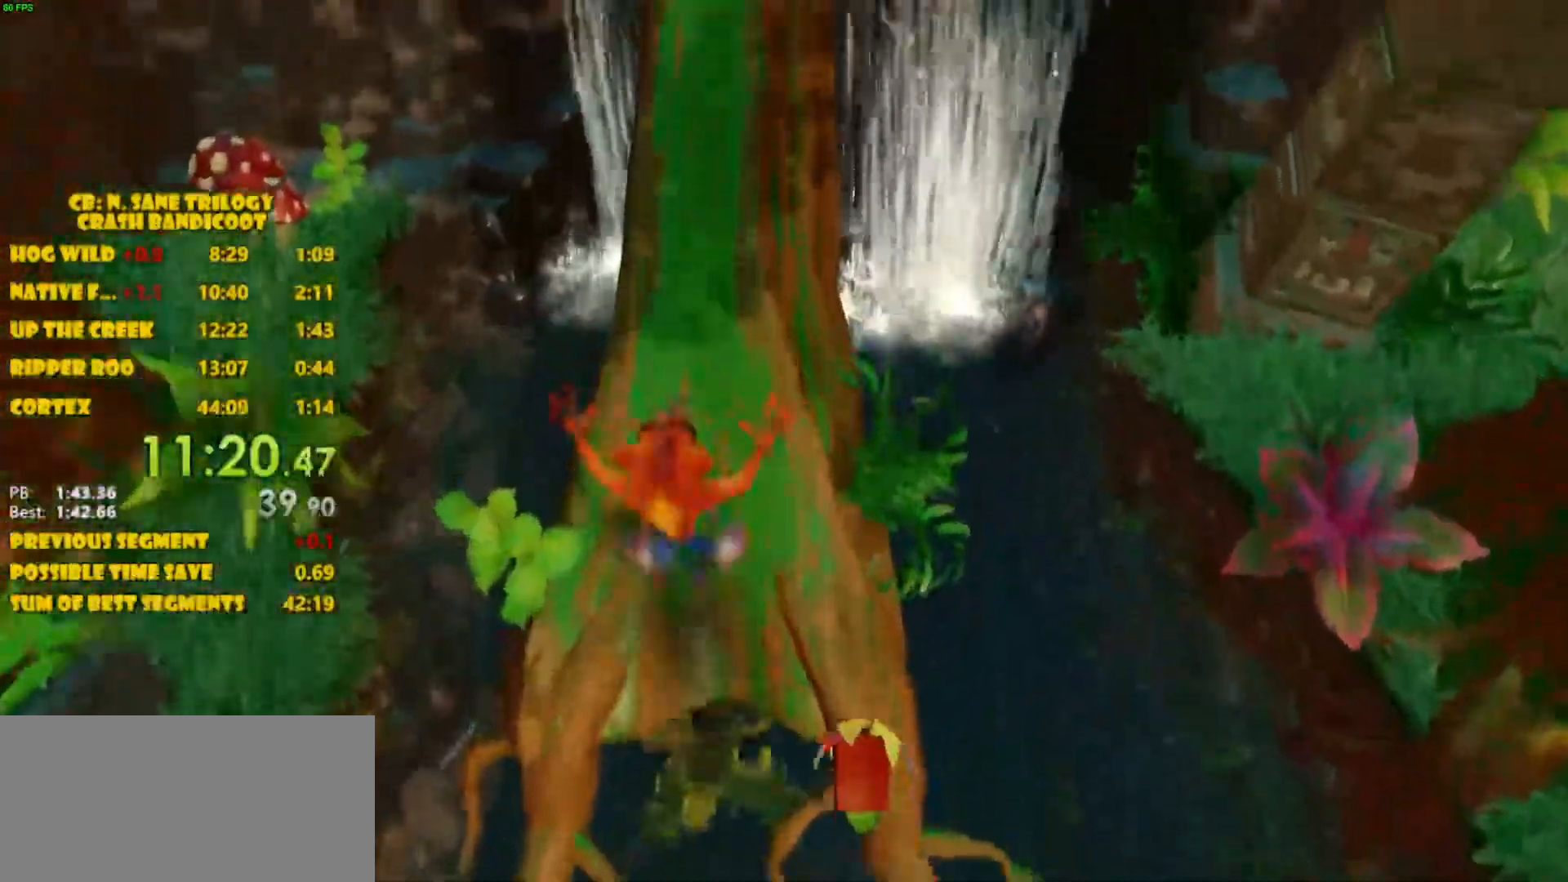
{"buttons": ["DPAD_UP"], "left_stick": "center", "events": [[300, "CROSS", "up"]]}
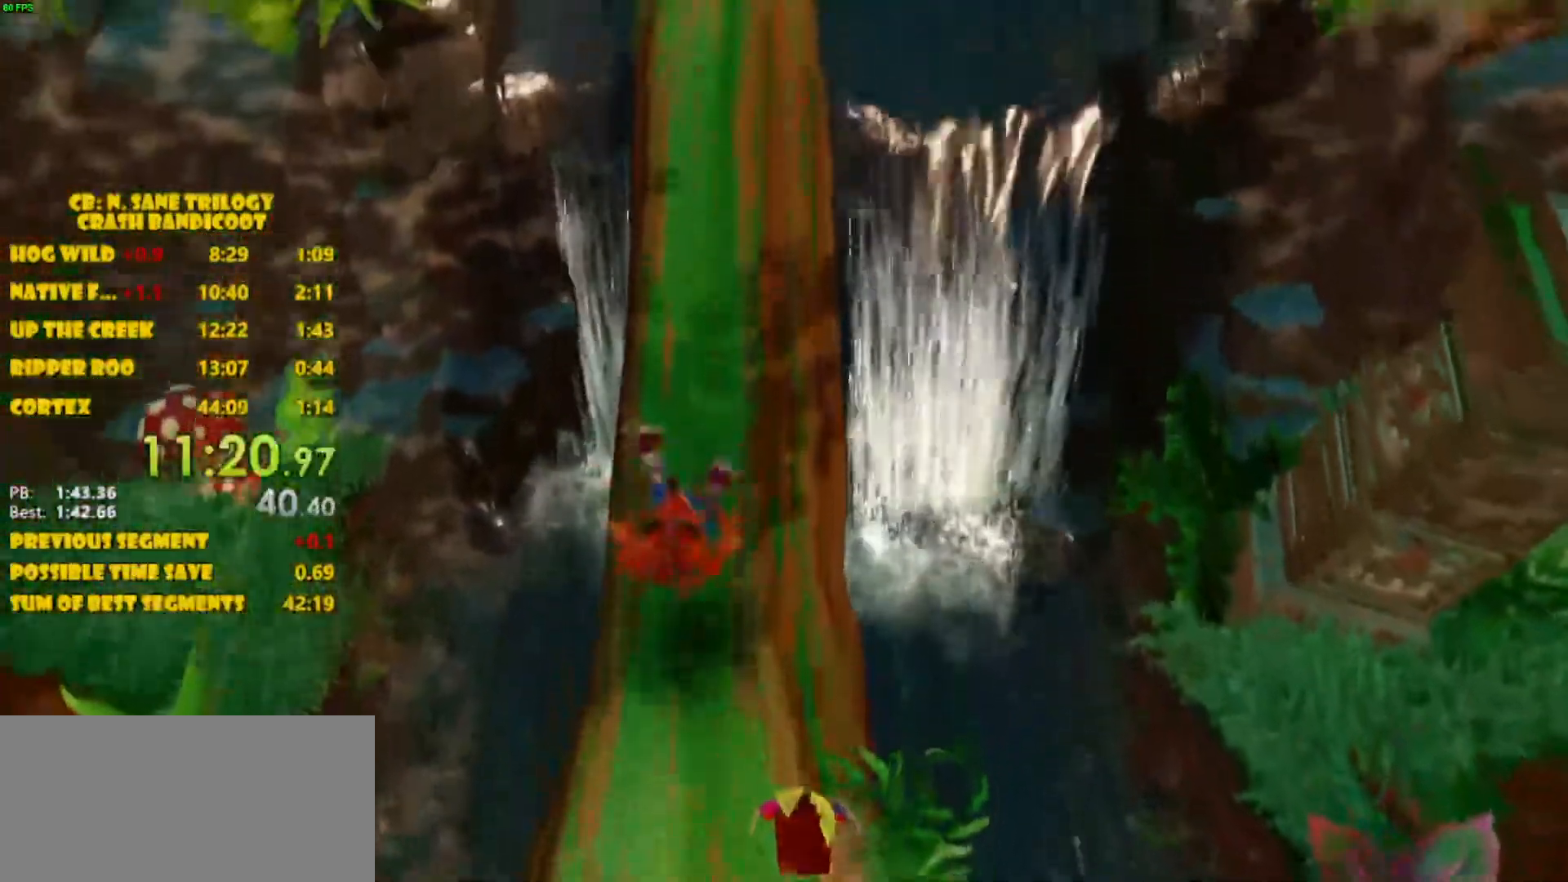
{"buttons": ["CROSS", "DPAD_UP"], "left_stick": "center", "events": [[33, "CROSS", "down"], [350, "CROSS", "up"], [500, "CROSS", "down"]]}
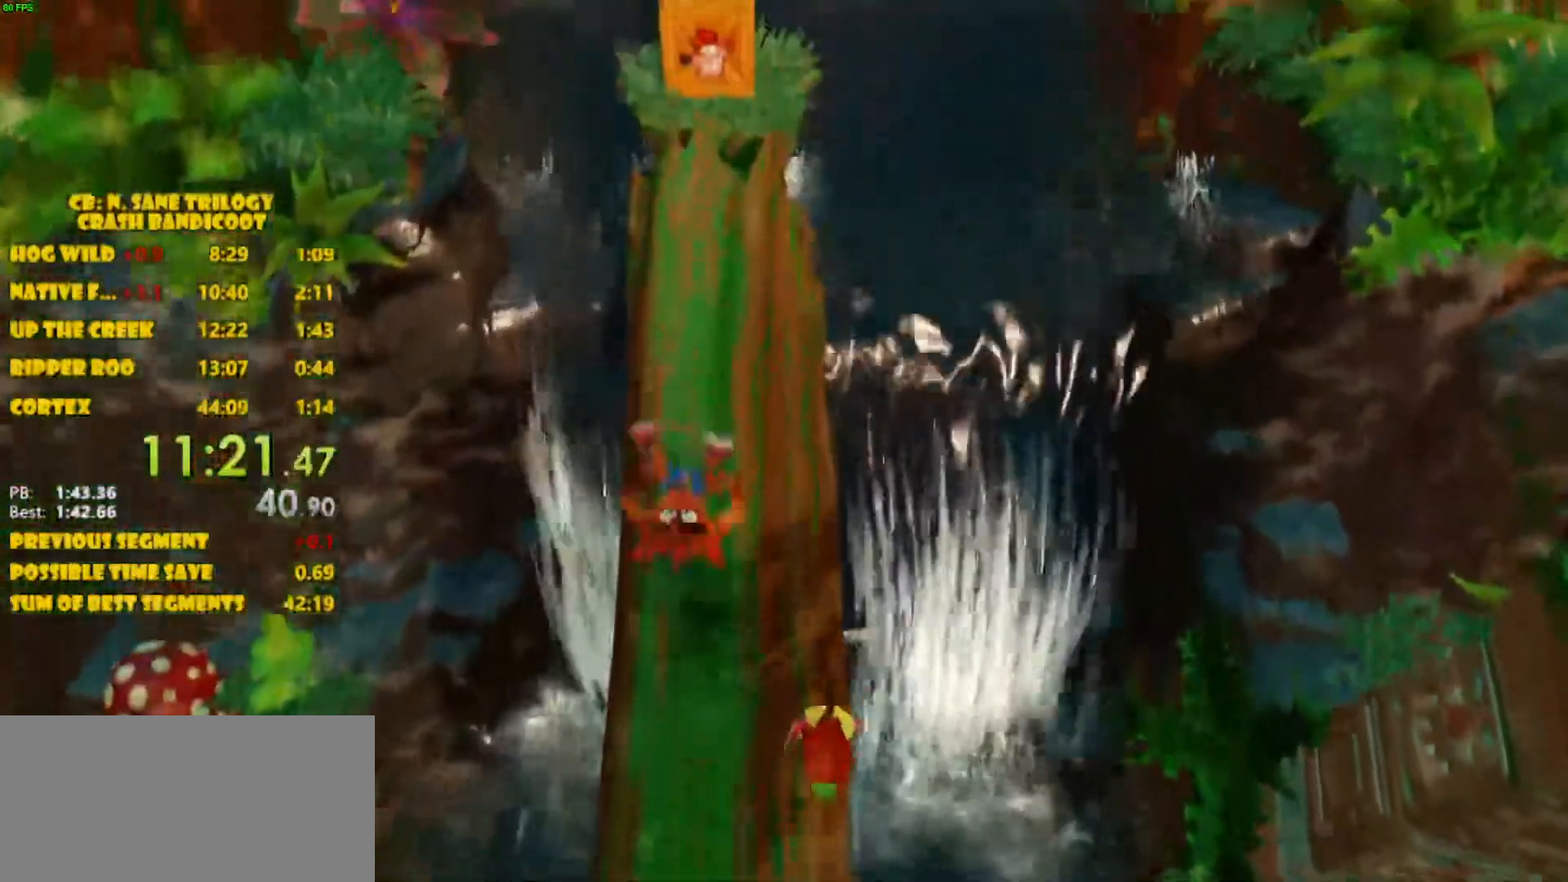
{"buttons": ["CROSS", "DPAD_UP"], "left_stick": "center", "events": [[283, "CROSS", "up"], [433, "CROSS", "down"]]}
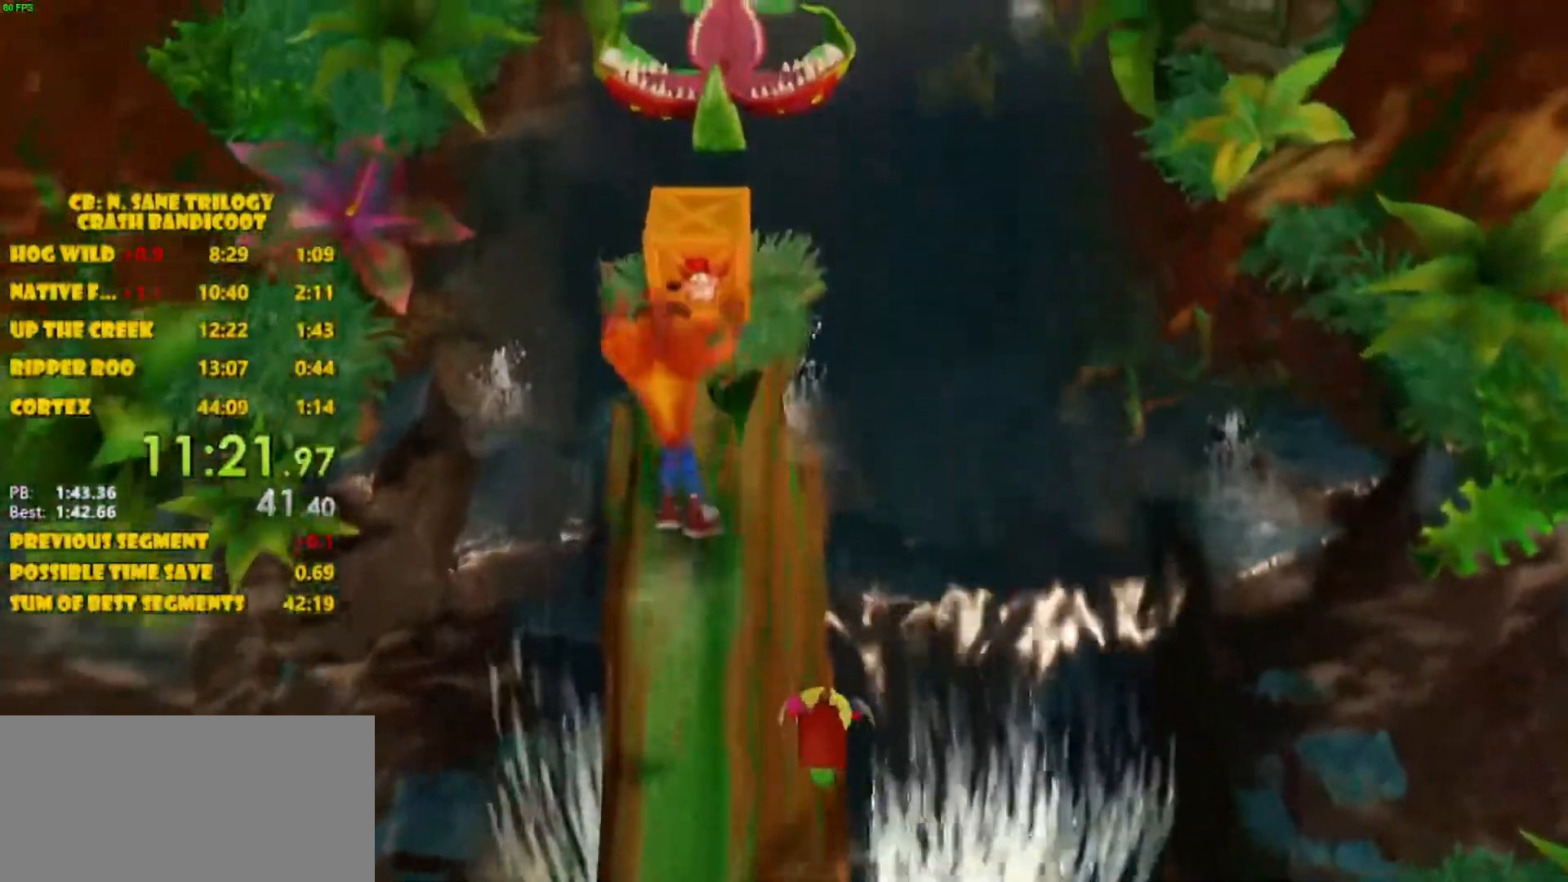
{"buttons": ["DPAD_UP"], "left_stick": "center", "events": [[133, "CROSS", "up"], [267, "SQUARE", "down"], [367, "SQUARE", "up"]]}
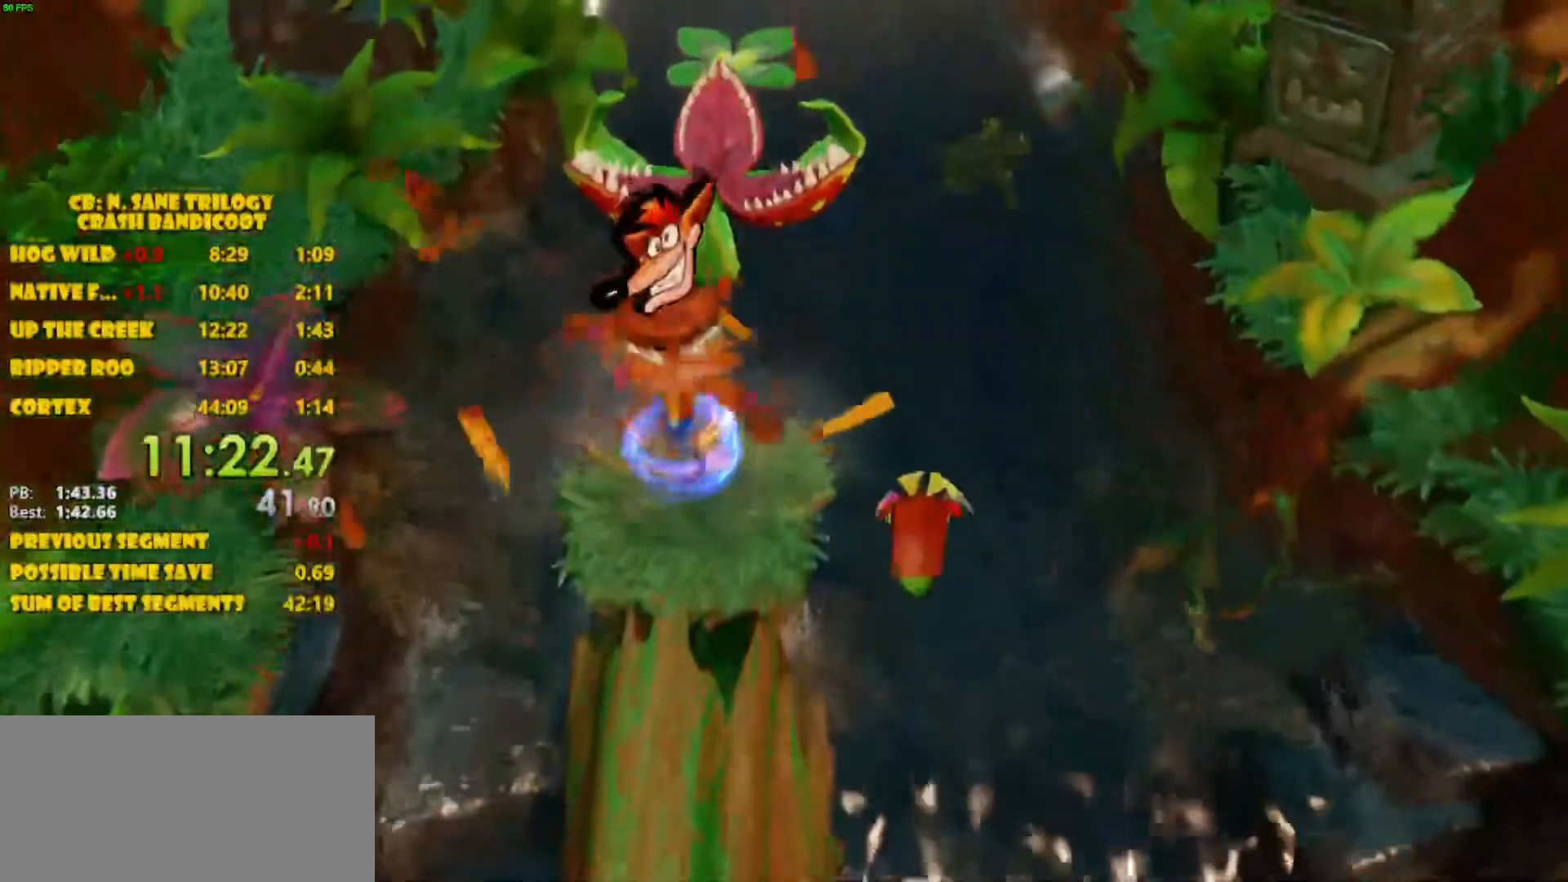
{"buttons": ["CROSS", "DPAD_UP"], "left_stick": "center", "events": [[250, "CROSS", "down"]]}
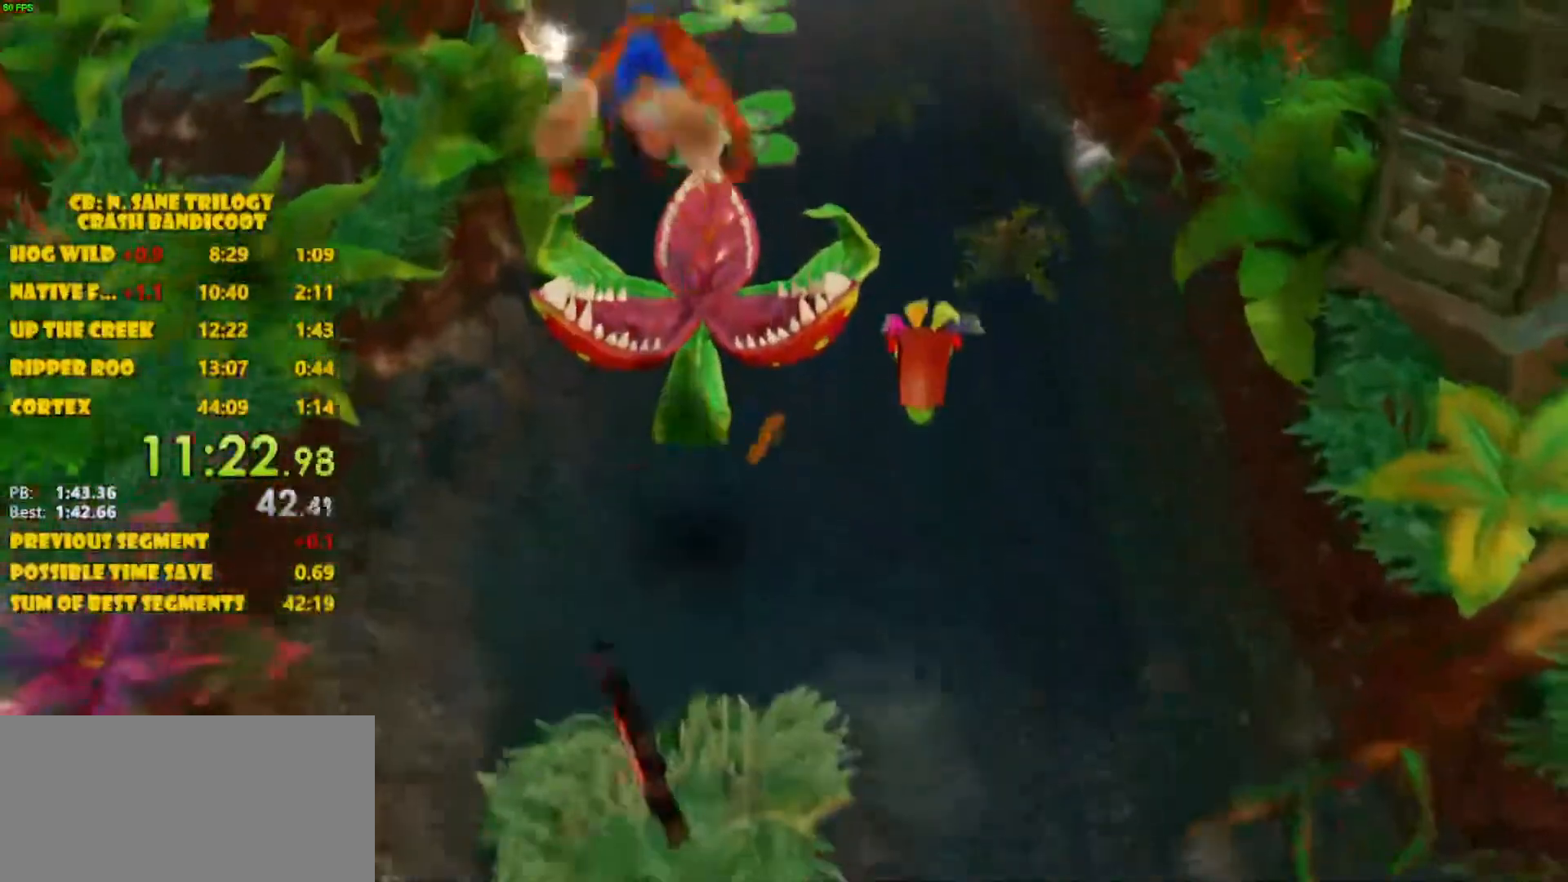
{"buttons": ["DPAD_UP"], "left_stick": "center", "events": [[250, "CROSS", "up"]]}
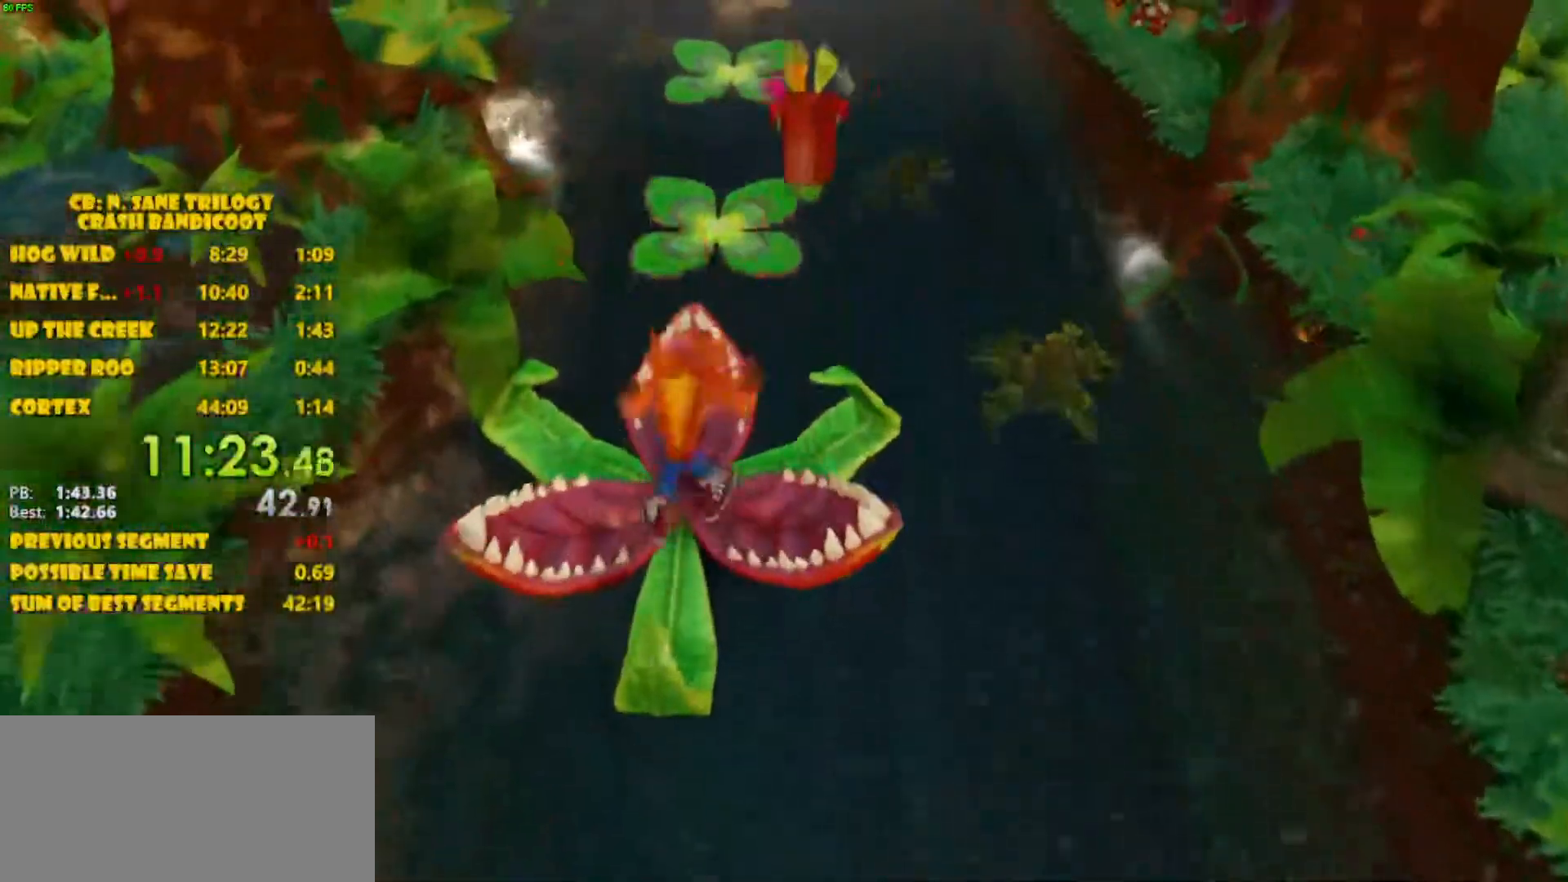
{"buttons": ["CROSS", "DPAD_UP"], "left_stick": "center", "events": [[100, "CROSS", "down"]]}
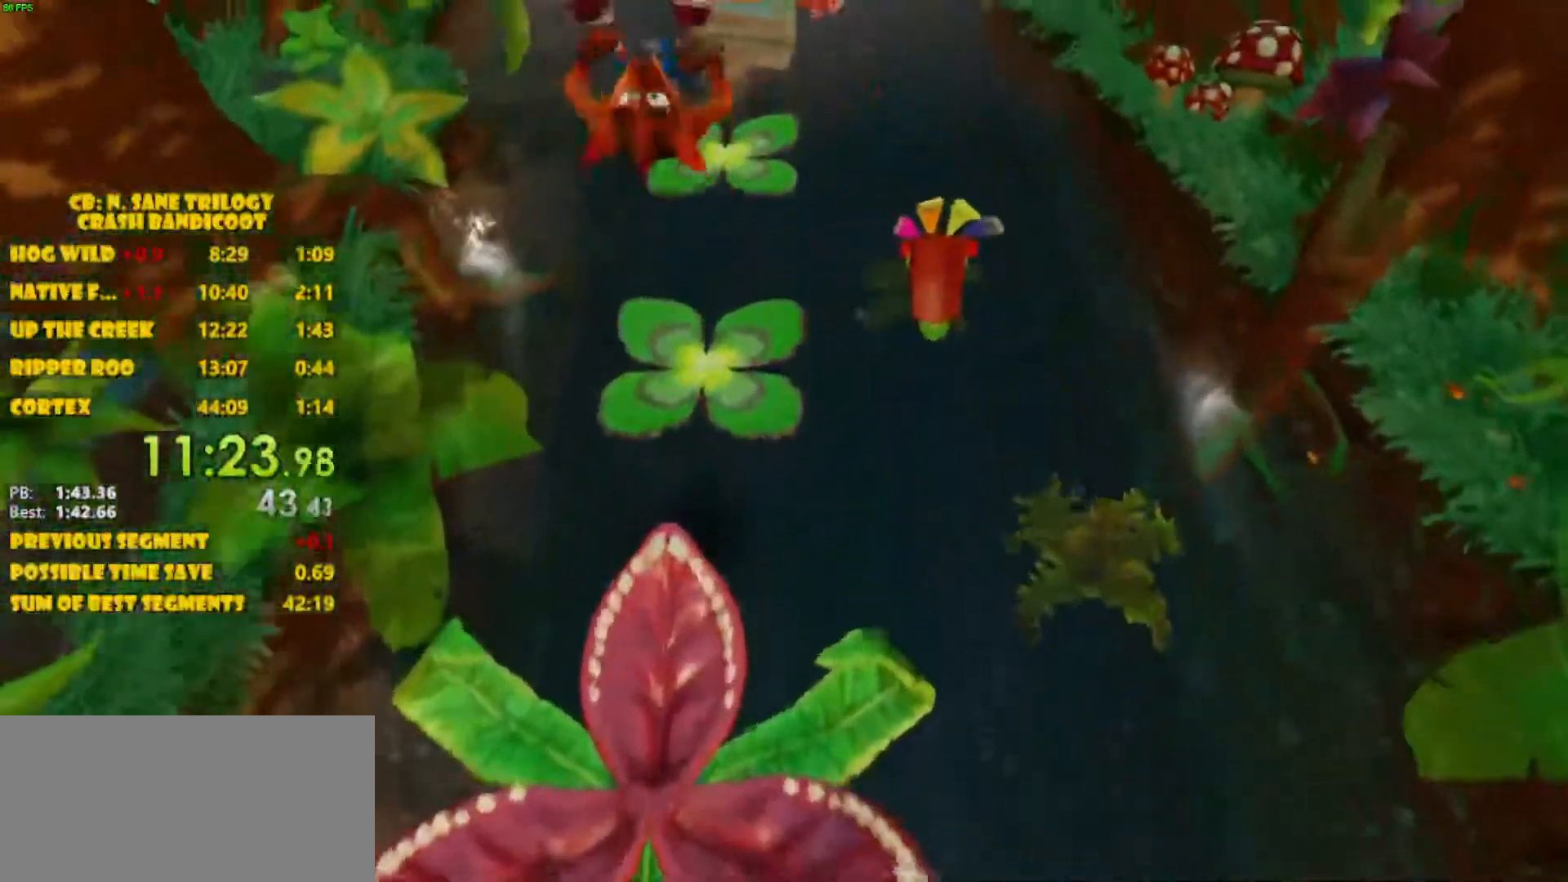
{"buttons": ["CROSS", "DPAD_UP"], "left_stick": "center", "events": [[83, "CROSS", "up"], [450, "CROSS", "down"]]}
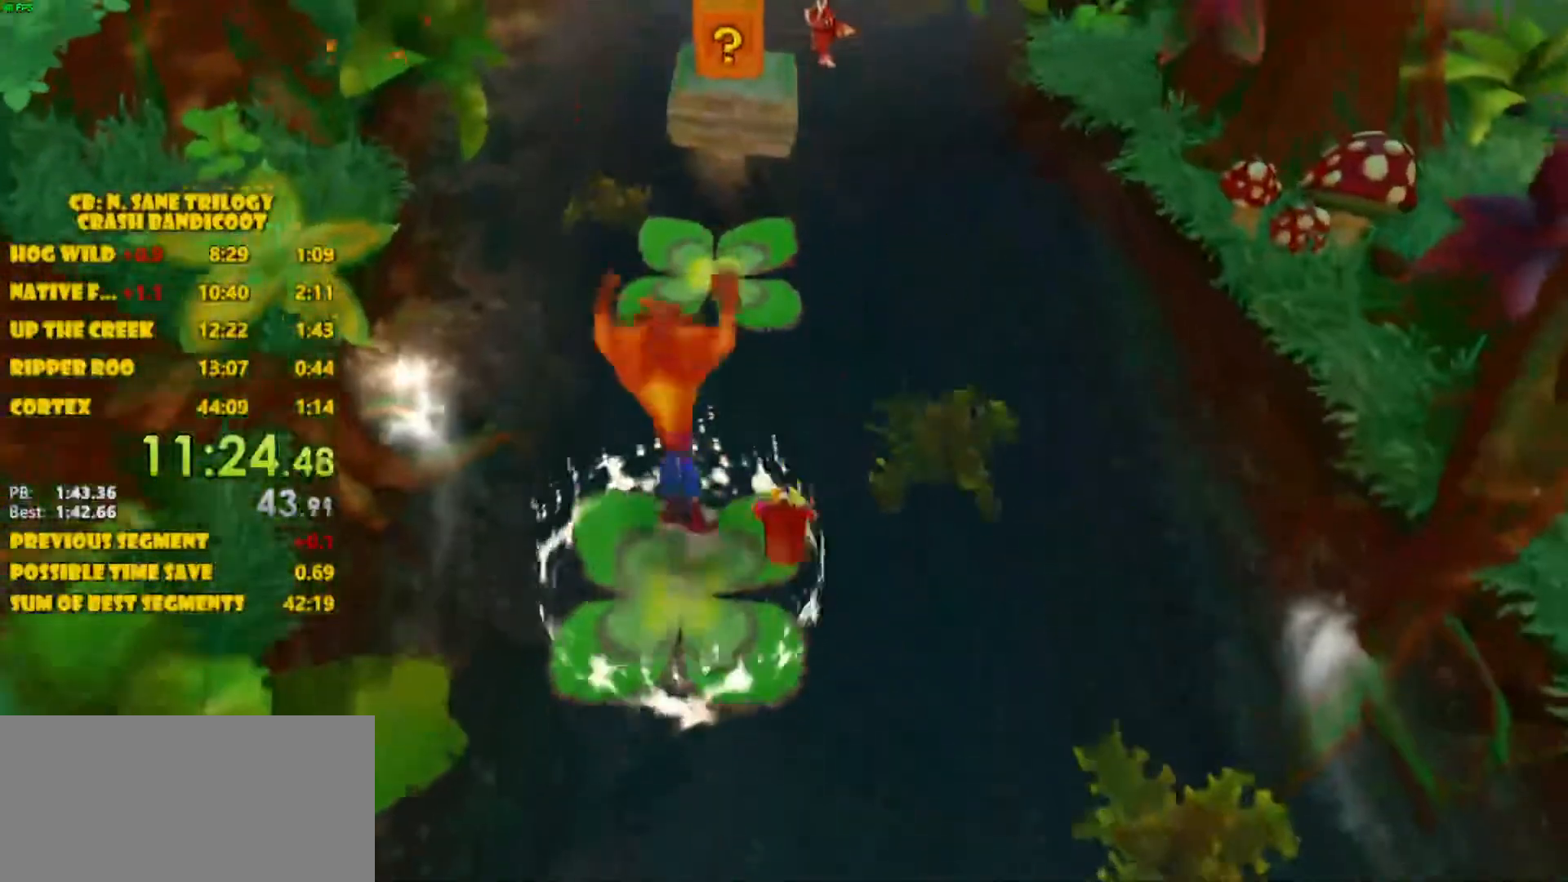
{"buttons": ["DPAD_UP"], "left_stick": "center", "events": [[467, "CROSS", "up"]]}
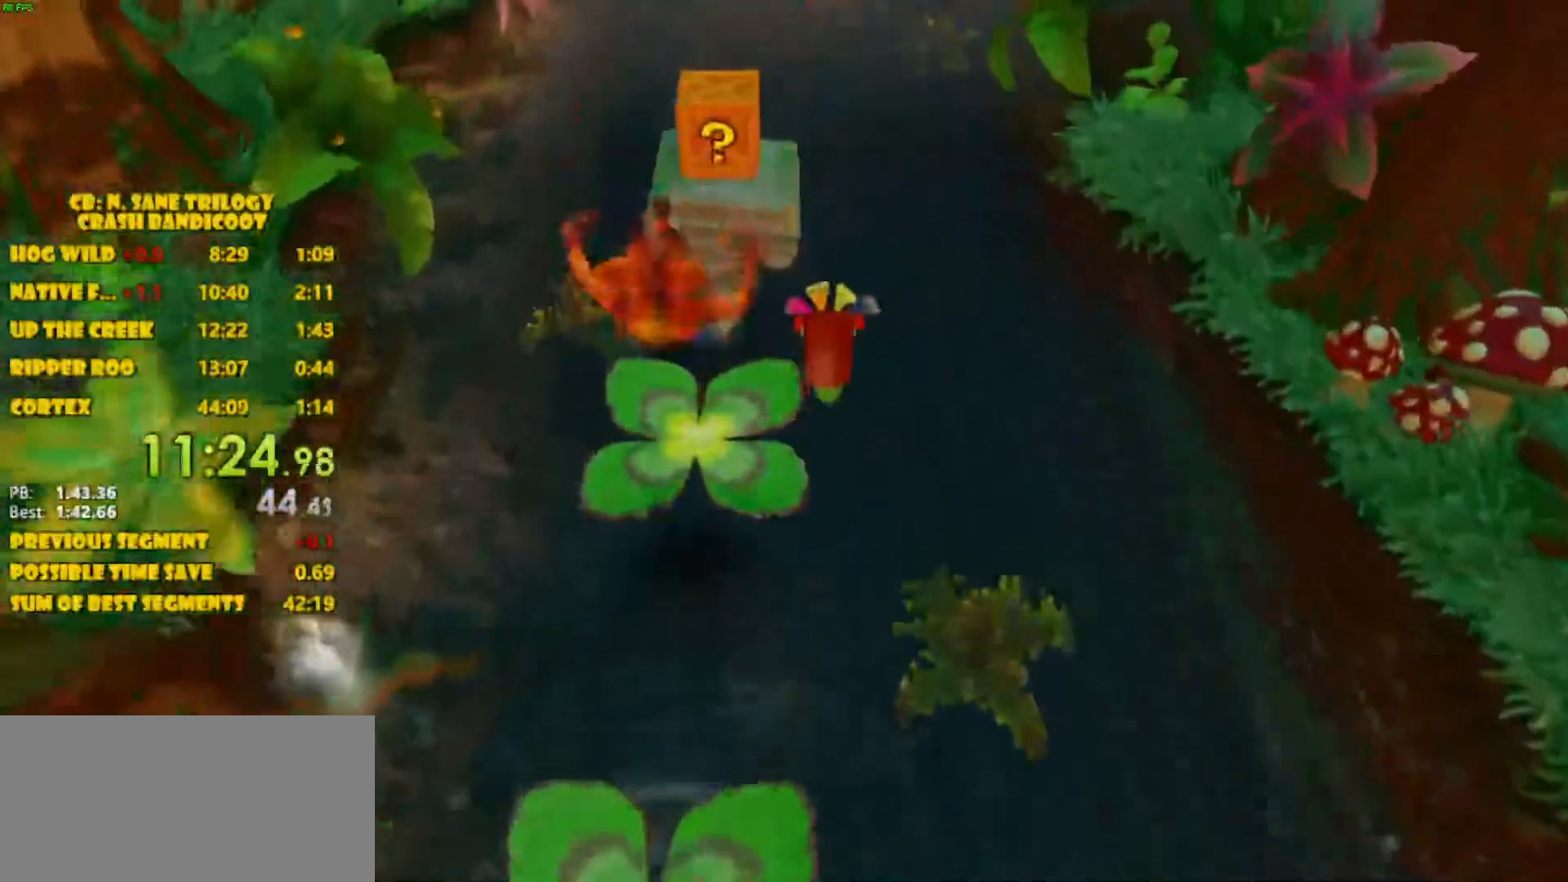
{"buttons": ["CROSS", "DPAD_UP"], "left_stick": "center", "events": [[267, "CROSS", "down"]]}
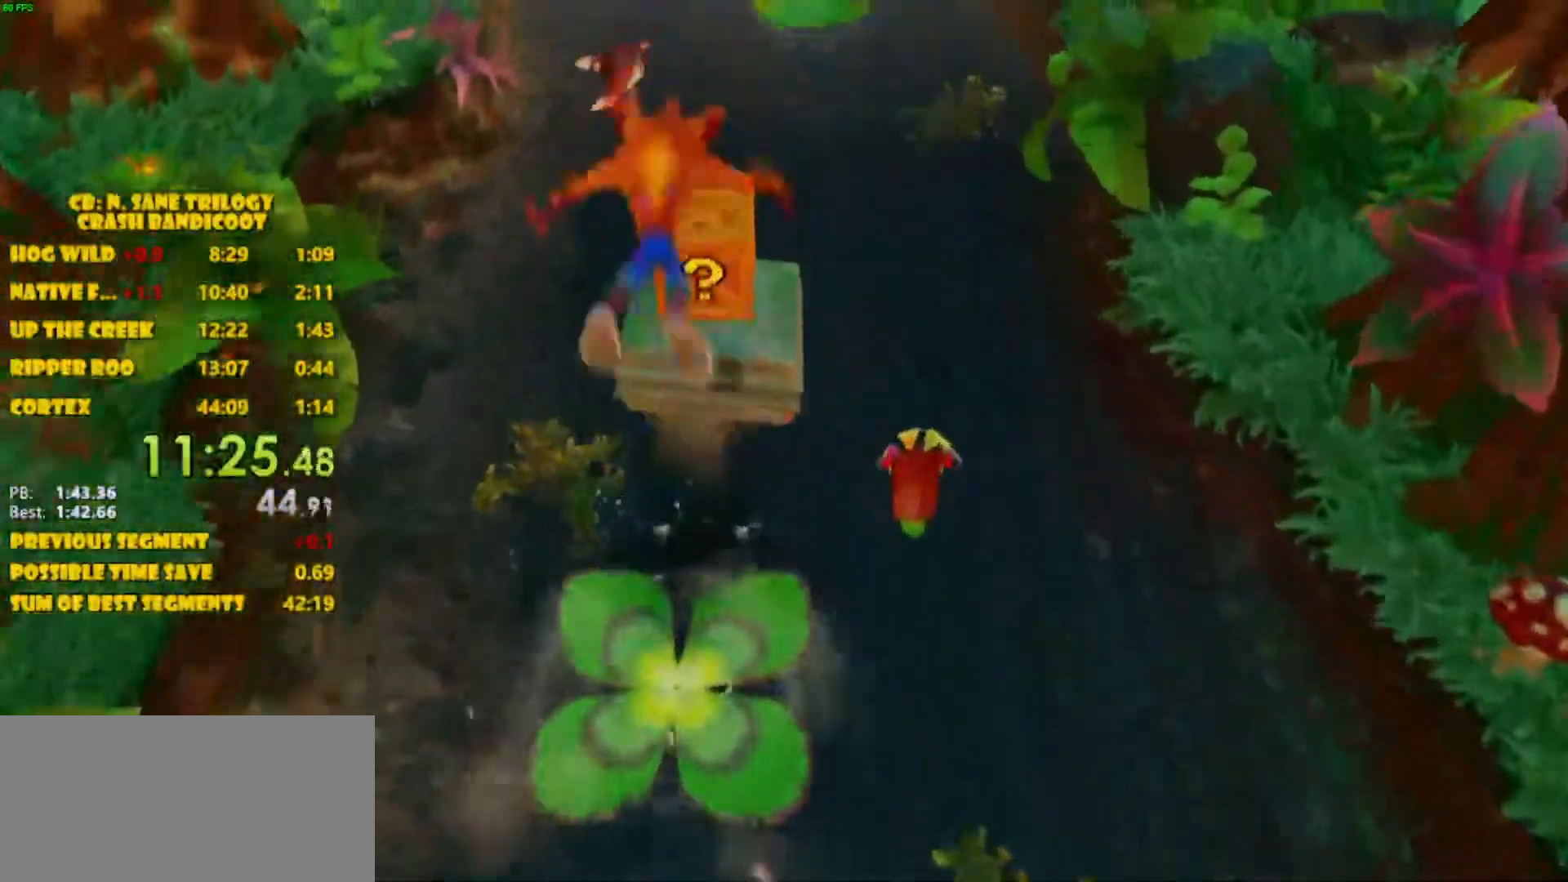
{"buttons": [], "left_stick": "center", "events": [[233, "CROSS", "up"], [350, "SQUARE", "down"], [383, "DPAD_UP", "up"], [450, "SQUARE", "up"]]}
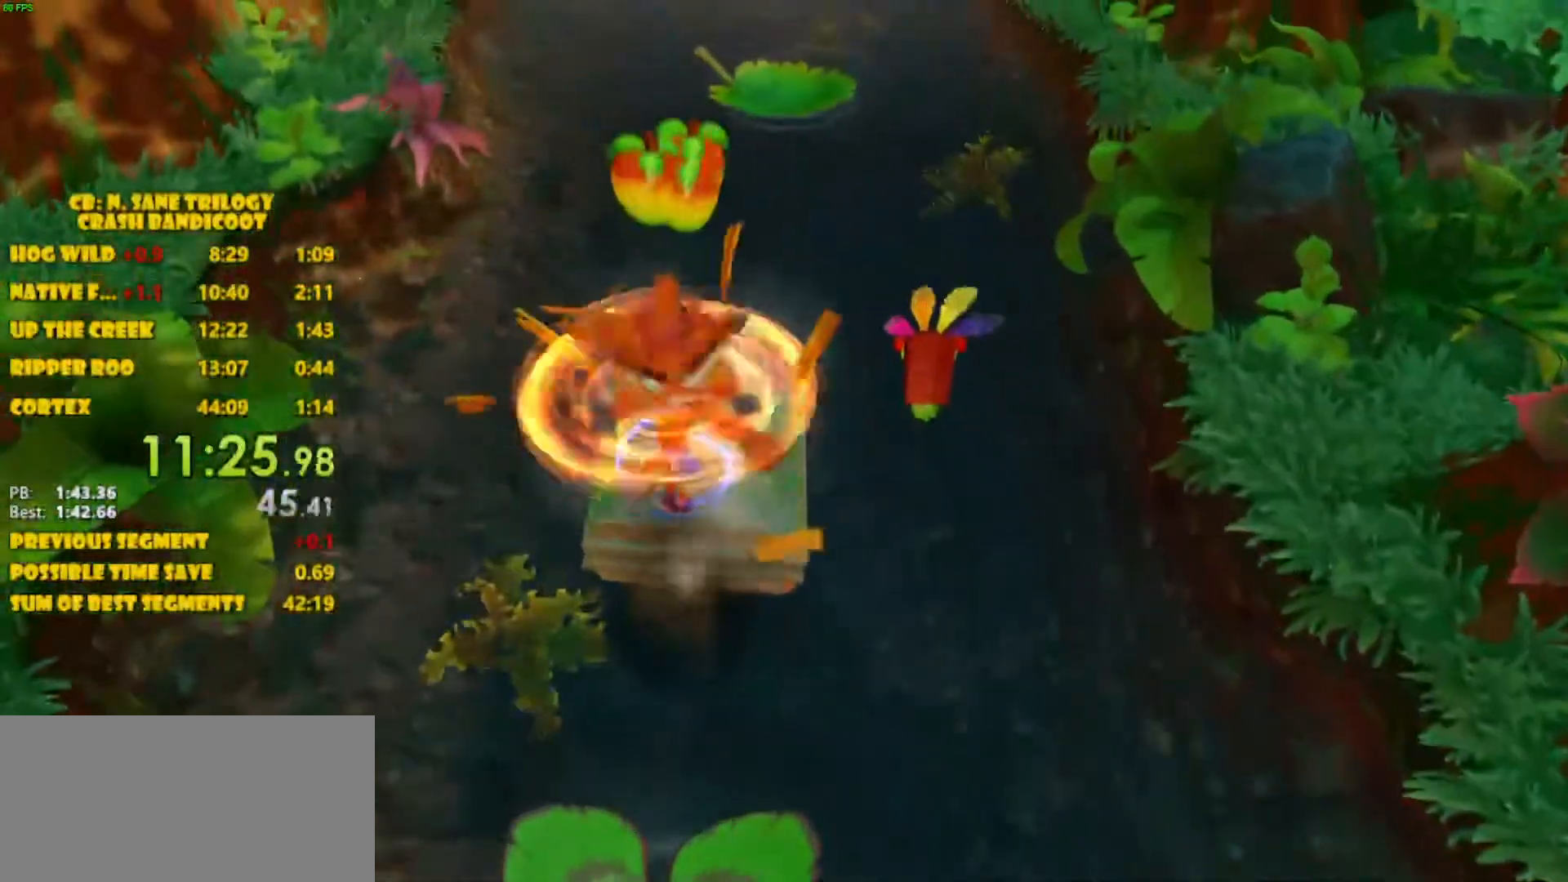
{"buttons": ["DPAD_UP"], "left_stick": "center", "events": [[500, "DPAD_UP", "down"]]}
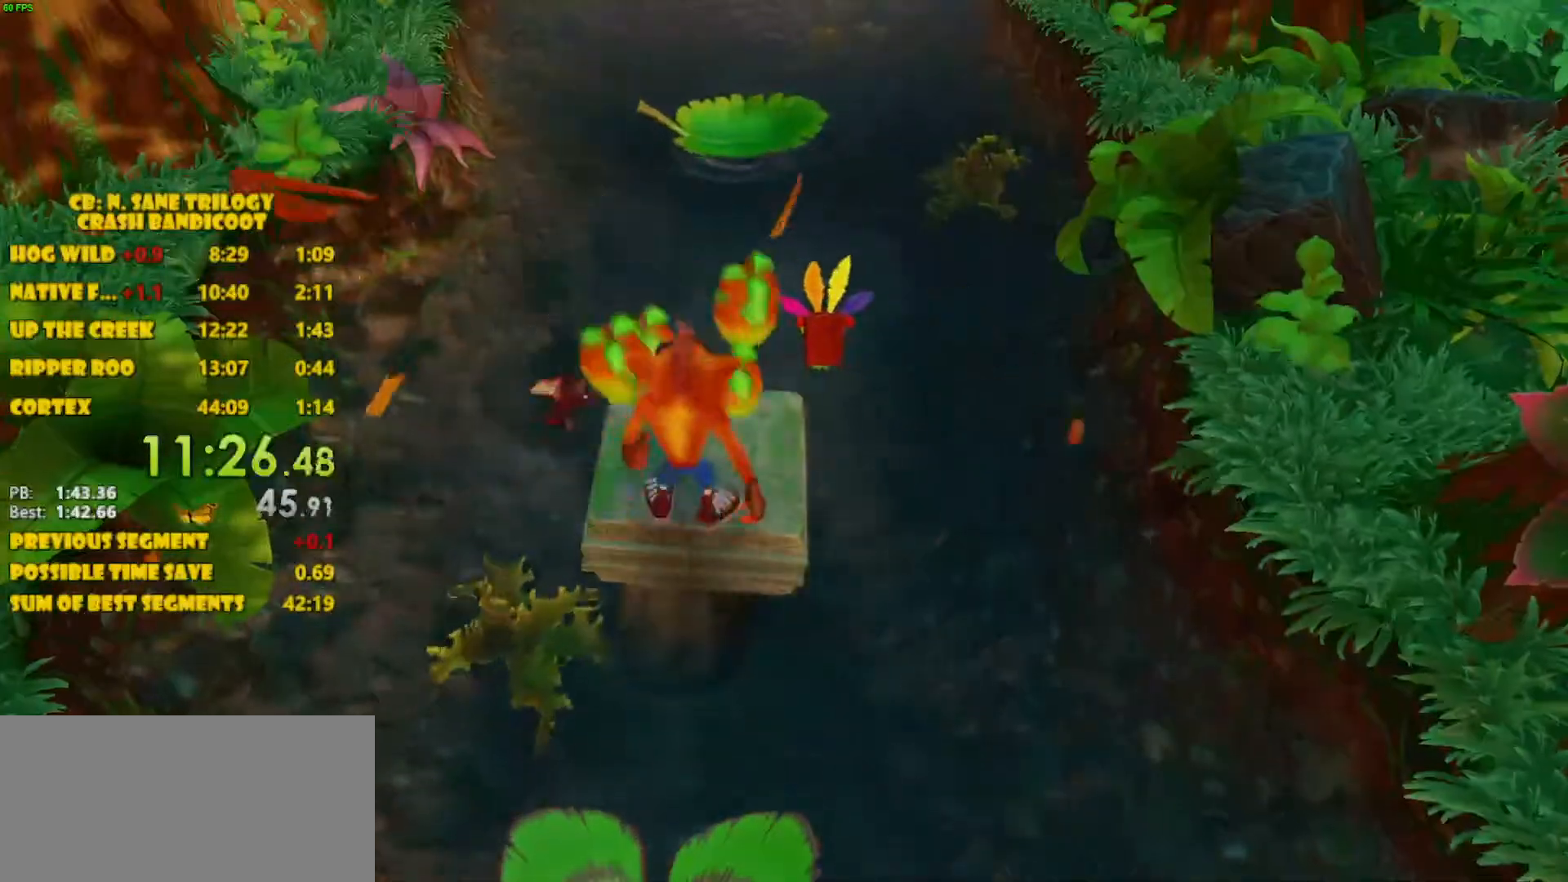
{"buttons": ["CROSS", "DPAD_UP"], "left_stick": "center", "events": [[83, "SQUARE", "down"], [183, "SQUARE", "up"], [350, "CROSS", "down"]]}
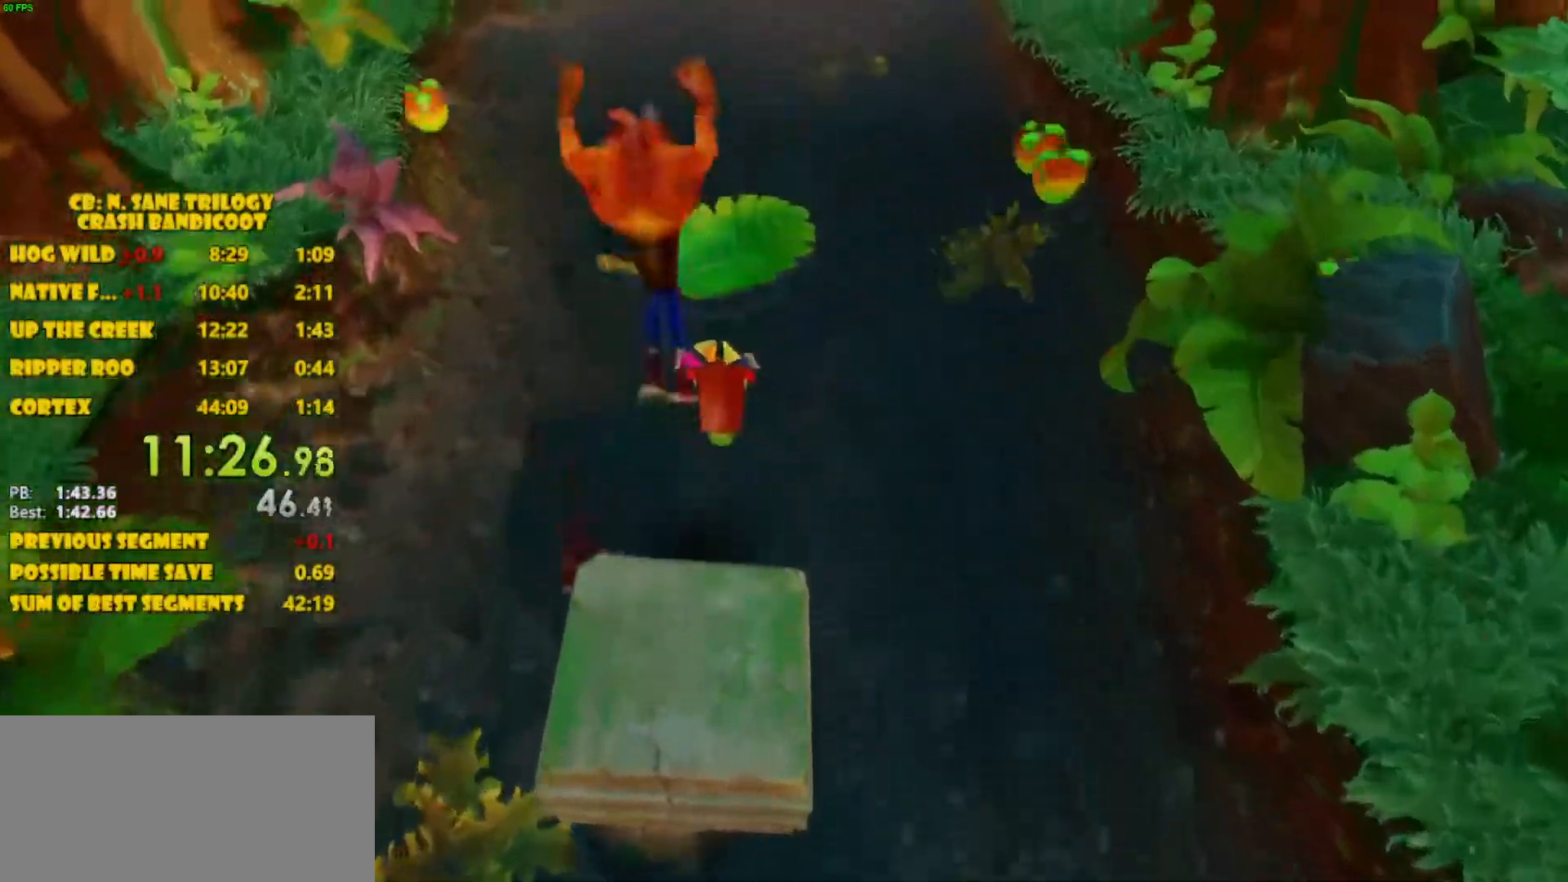
{"buttons": ["DPAD_UP"], "left_stick": "center", "events": [[483, "CROSS", "up"]]}
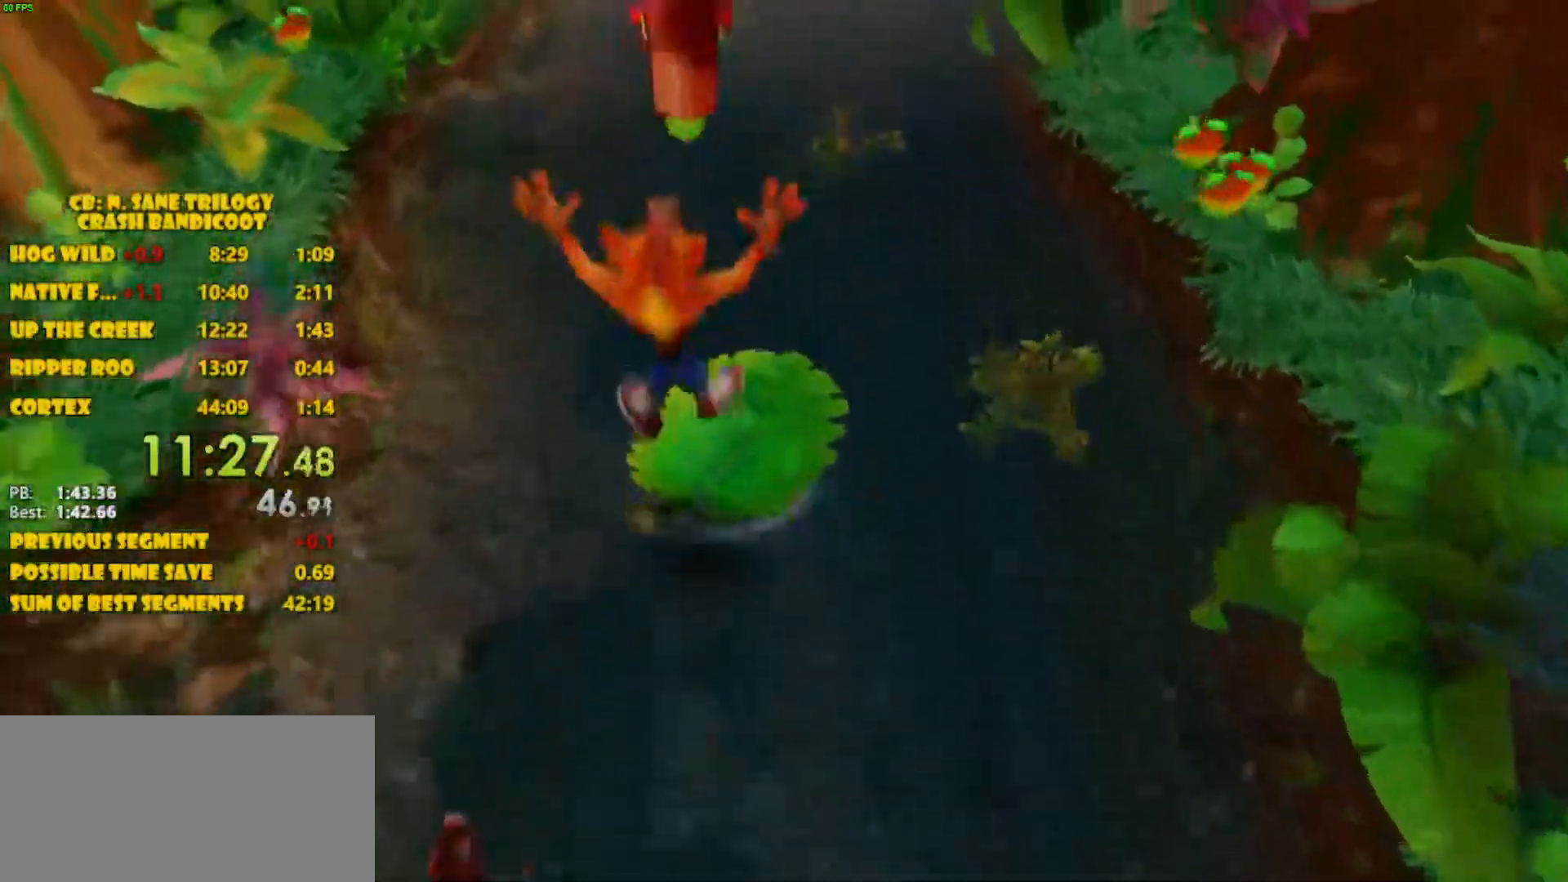
{"buttons": [], "left_stick": "center", "events": [[417, "DPAD_UP", "up"]]}
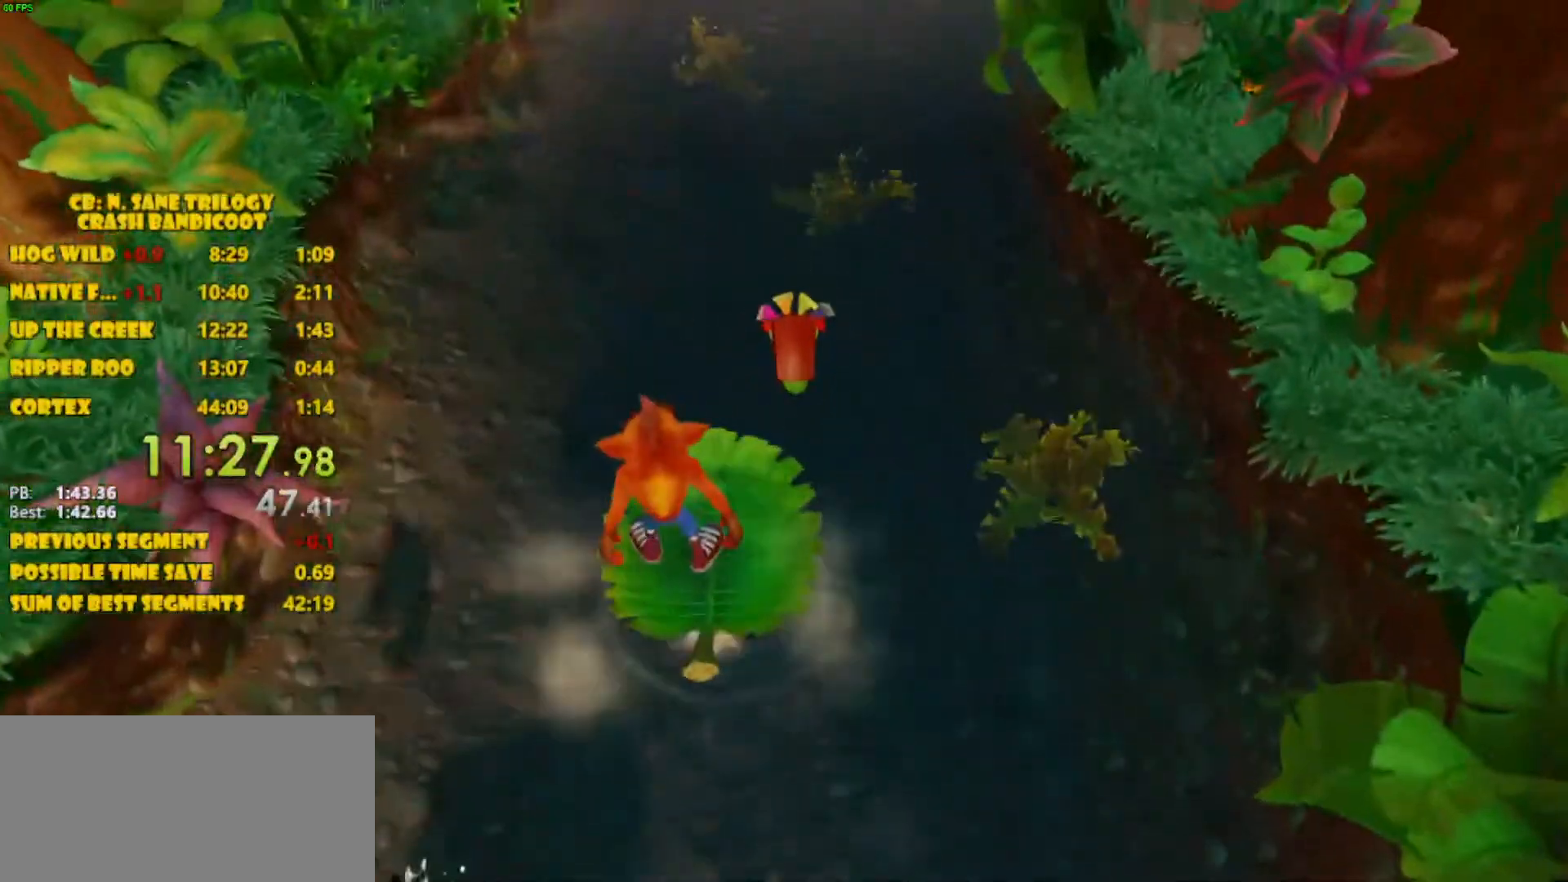
{"buttons": [], "left_stick": "center", "events": [[117, "DPAD_RIGHT", "down"], [200, "DPAD_RIGHT", "up"]]}
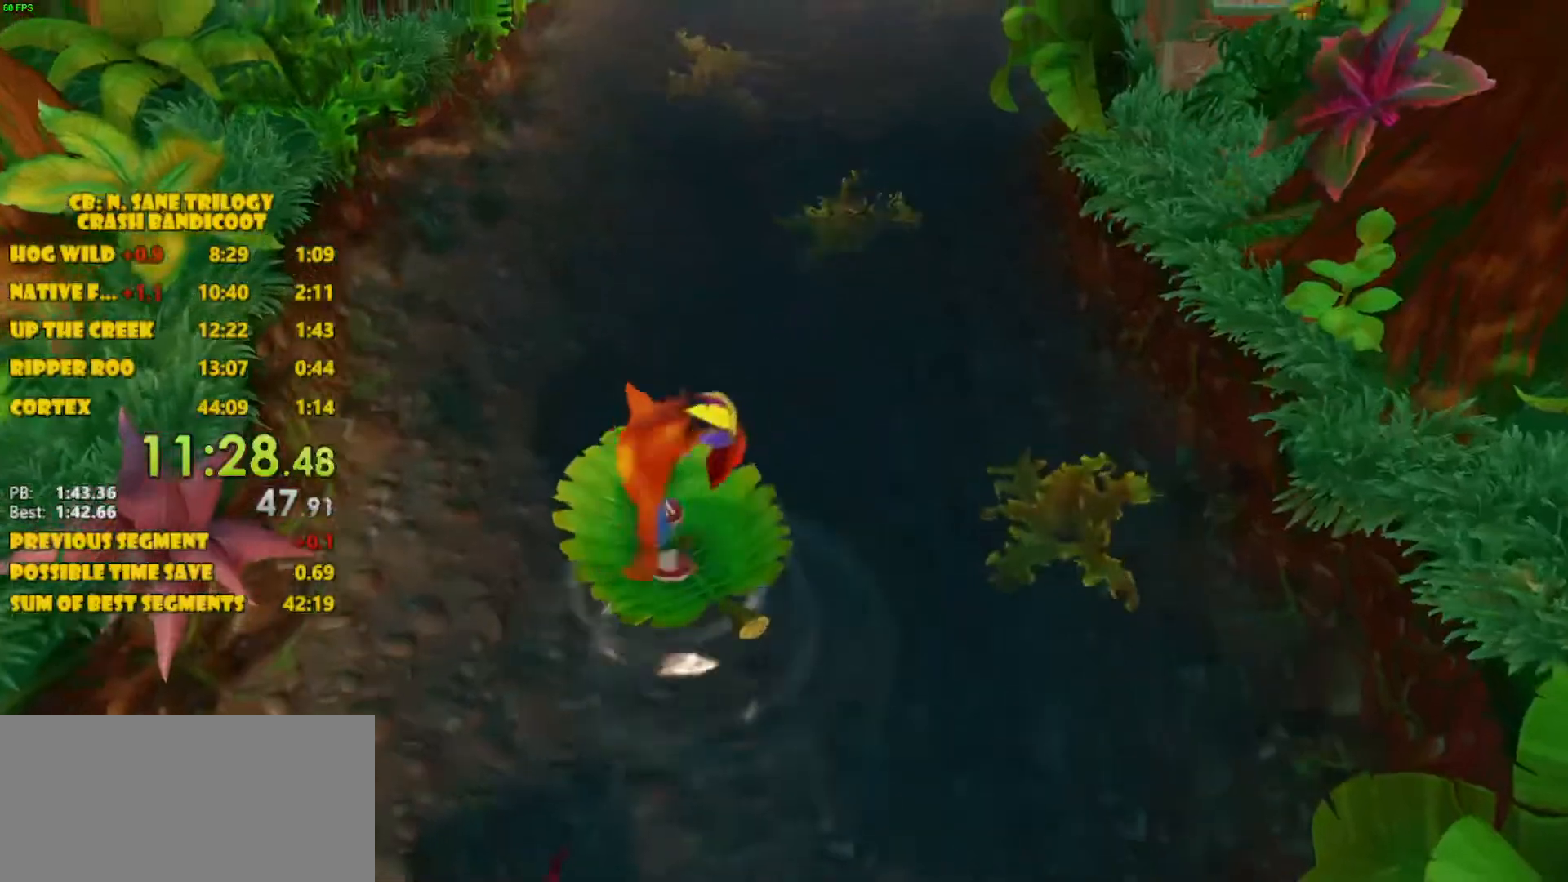
{"buttons": ["DPAD_RIGHT"], "left_stick": "center", "events": [[33, "DPAD_UP", "down"], [100, "DPAD_UP", "up"], [417, "DPAD_RIGHT", "down"]]}
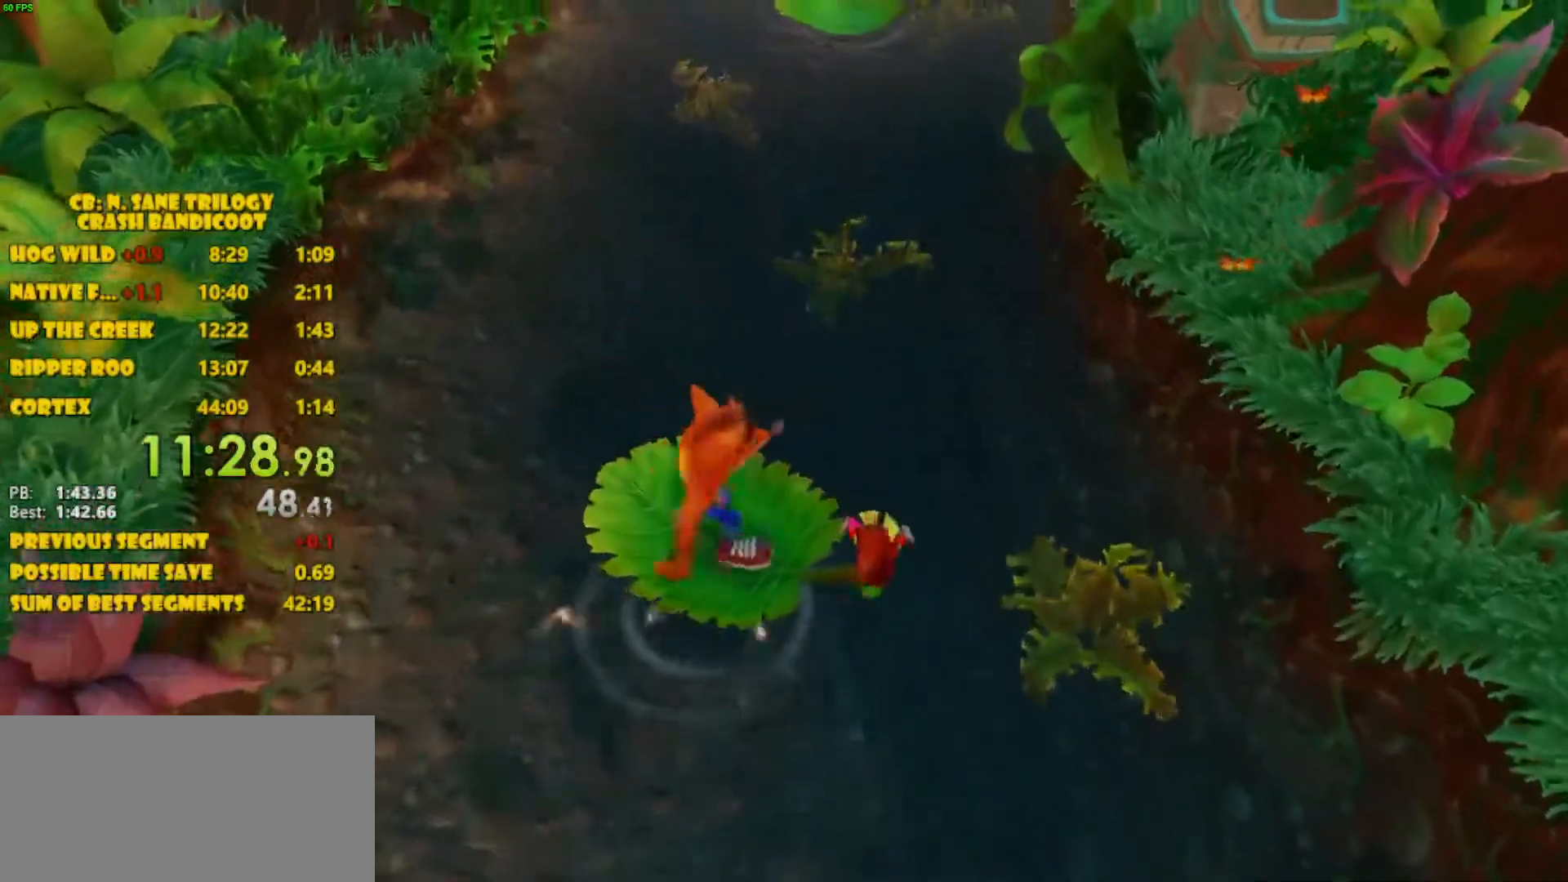
{"buttons": [], "left_stick": "center", "events": [[17, "DPAD_RIGHT", "up"], [300, "DPAD_RIGHT", "down"], [350, "DPAD_RIGHT", "up"], [467, "DPAD_RIGHT", "down"], [500, "DPAD_RIGHT", "up"]]}
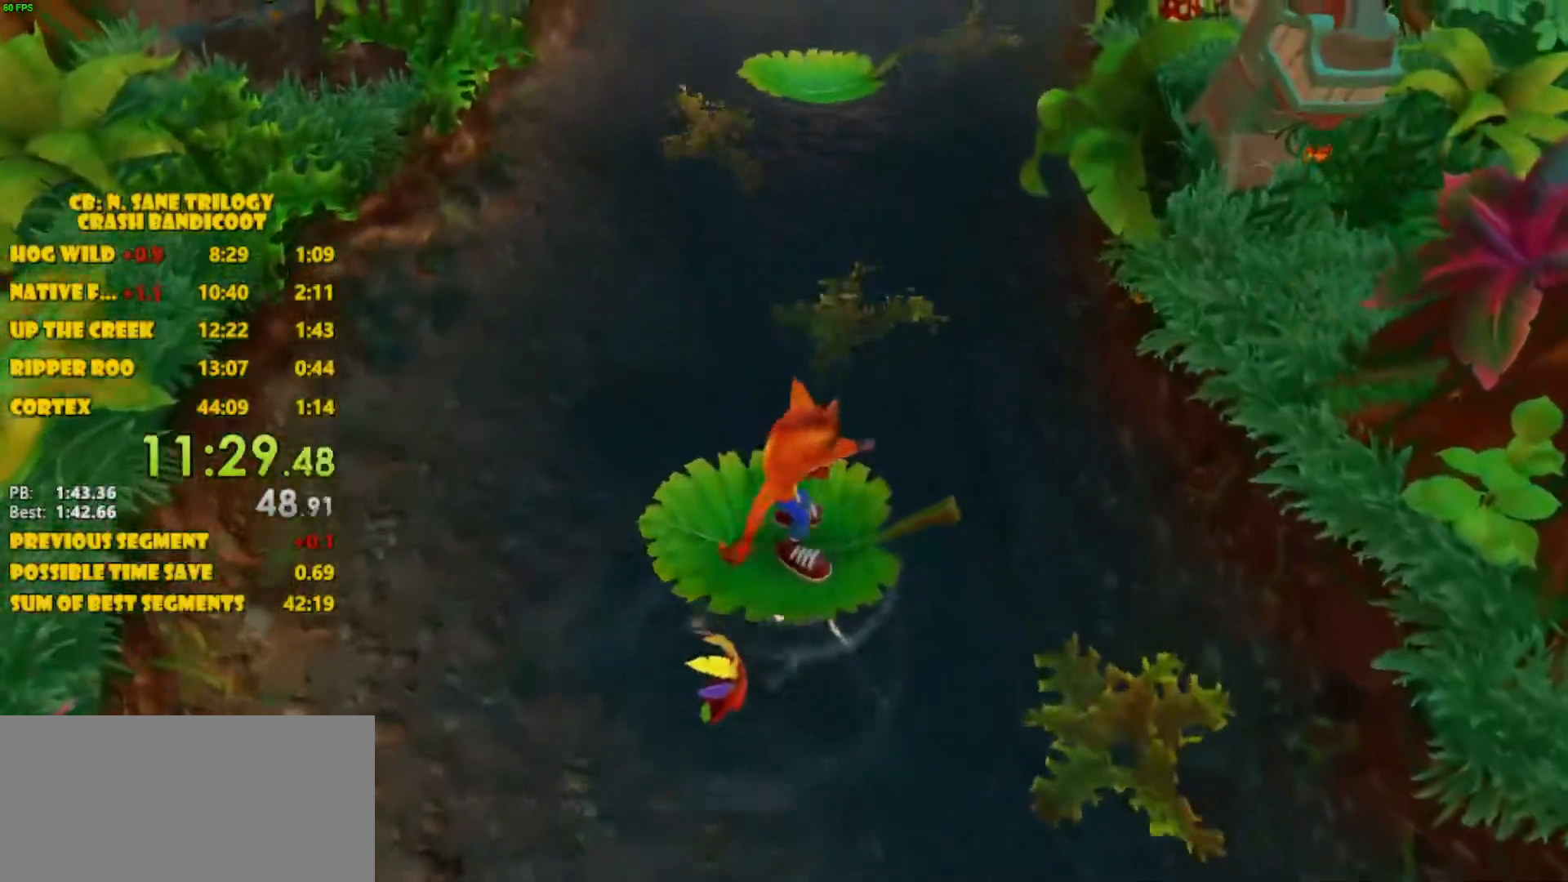
{"buttons": ["DPAD_UP"], "left_stick": "center", "events": [[150, "DPAD_RIGHT", "down"], [167, "DPAD_RIGHT", "up"], [500, "DPAD_UP", "down"]]}
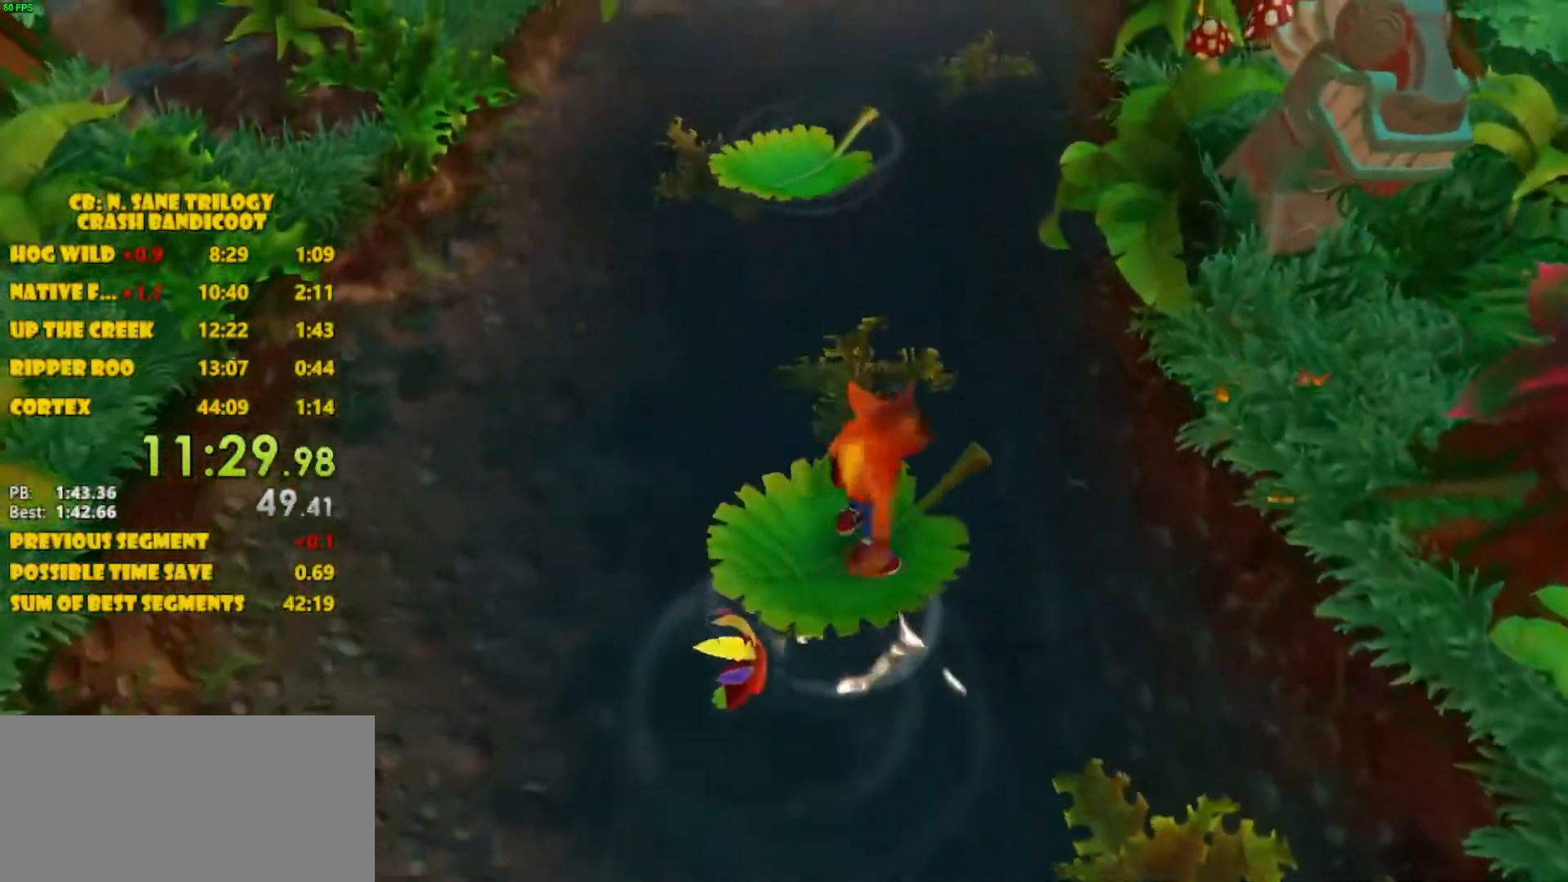
{"buttons": ["CROSS", "DPAD_UP"], "left_stick": "center", "events": [[250, "CROSS", "down"]]}
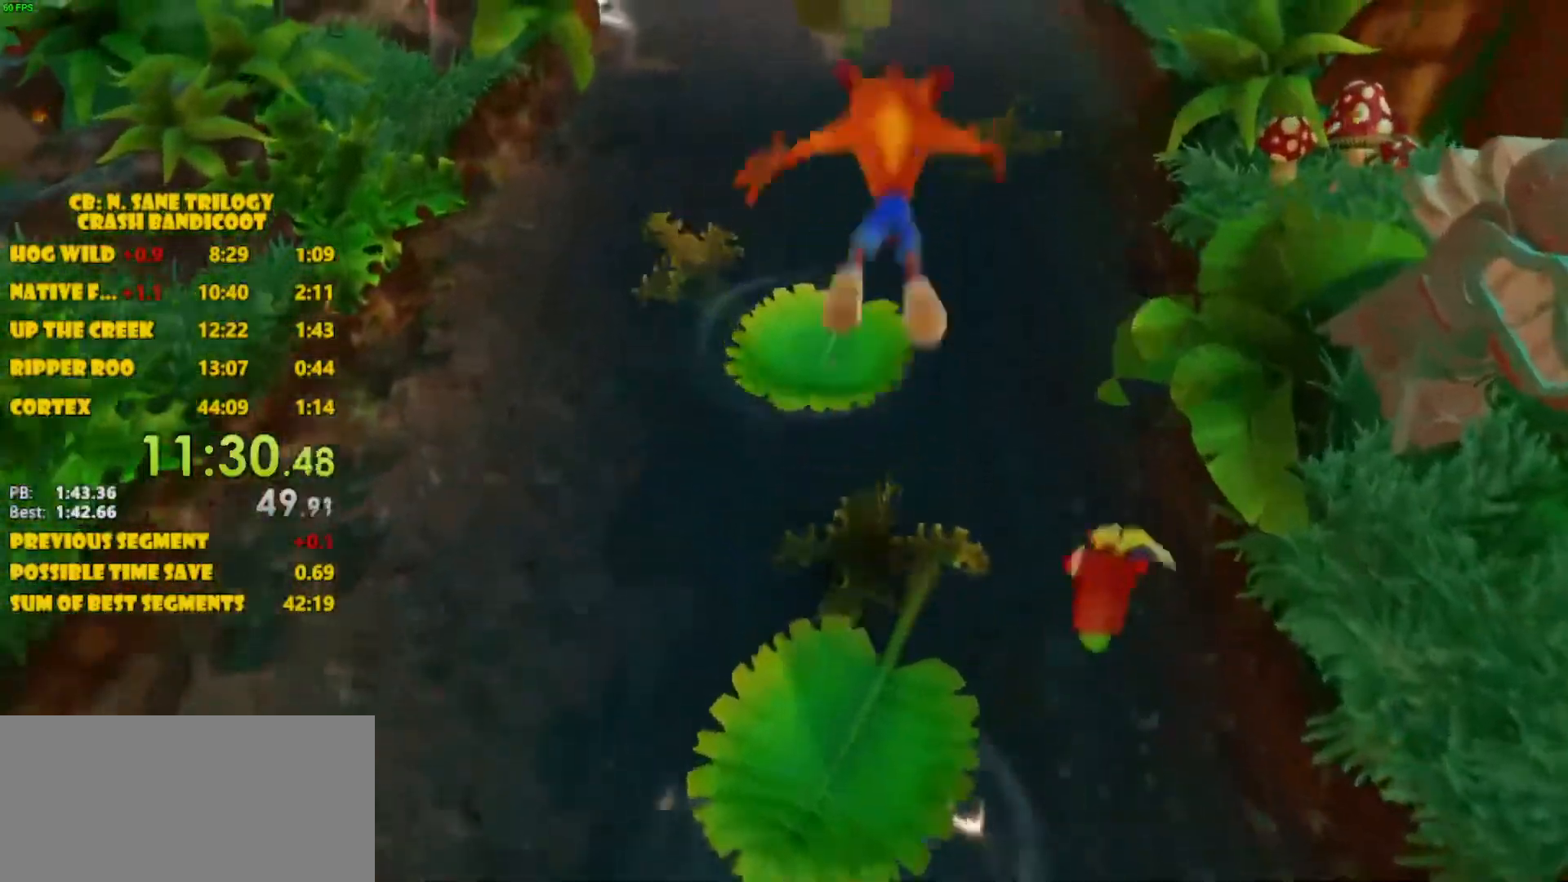
{"buttons": [], "left_stick": "center", "events": [[233, "CROSS", "up"], [400, "DPAD_UP", "up"]]}
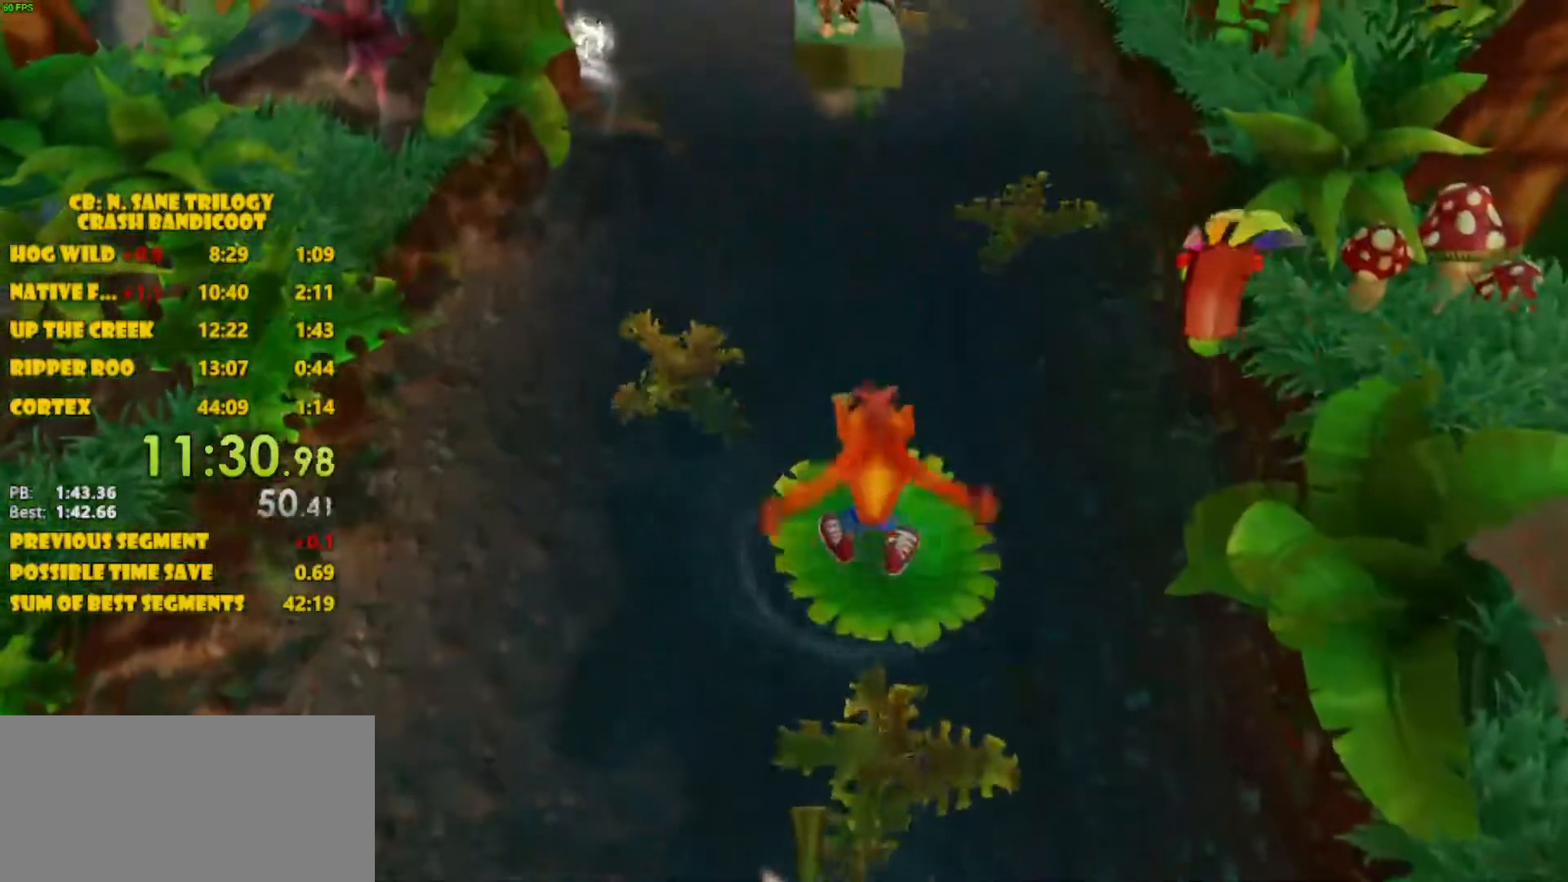
{"buttons": [], "left_stick": "center", "events": []}
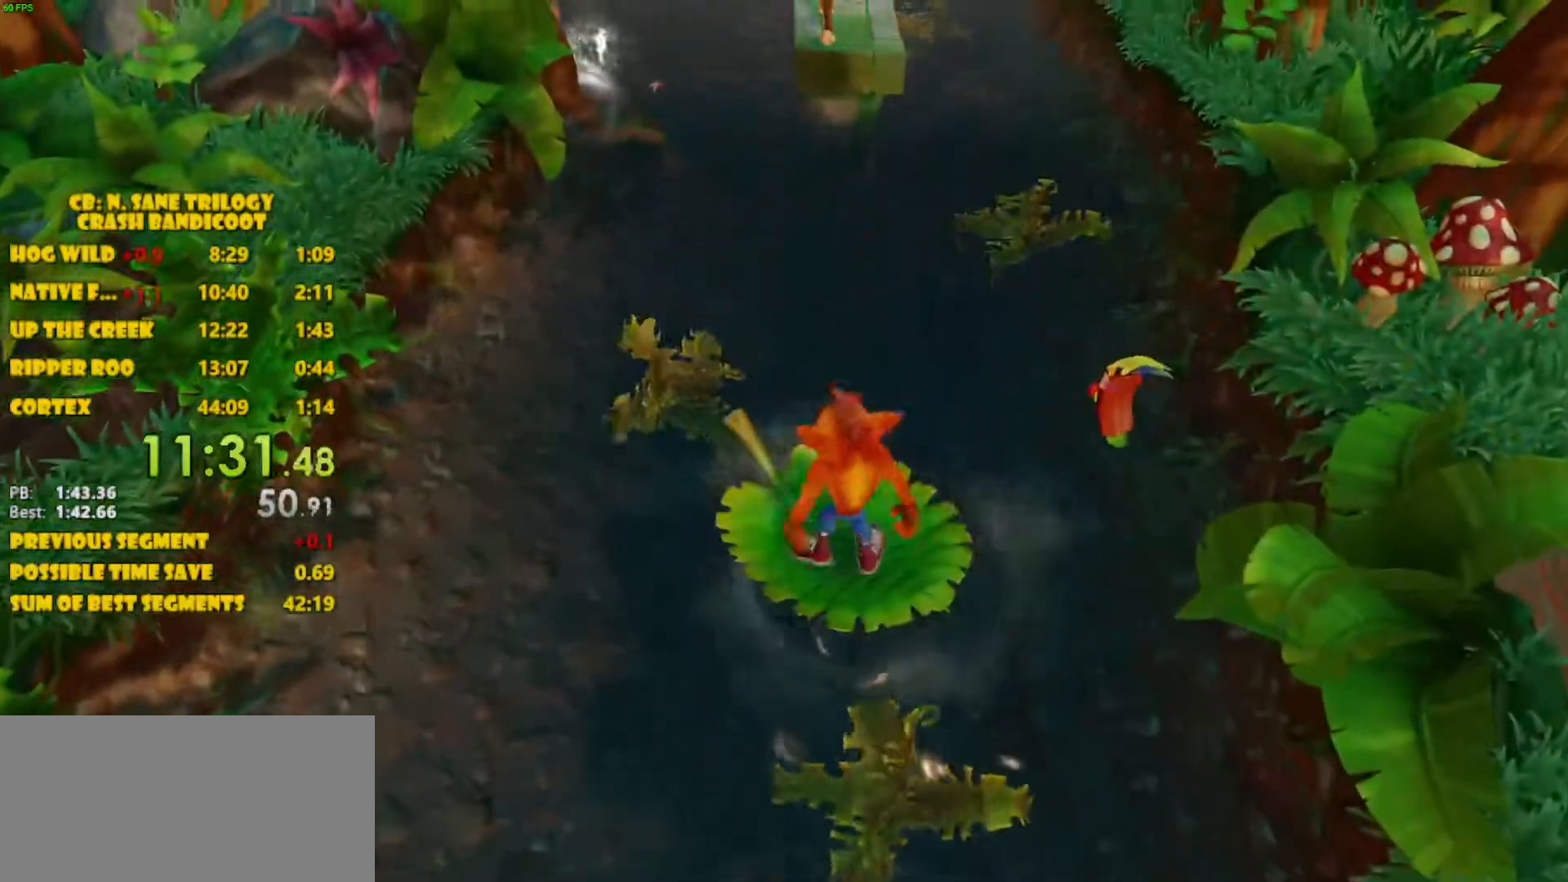
{"buttons": [], "left_stick": "center", "events": [[33, "DPAD_RIGHT", "down"], [117, "DPAD_RIGHT", "up"], [250, "DPAD_UP", "down"], [350, "DPAD_UP", "up"]]}
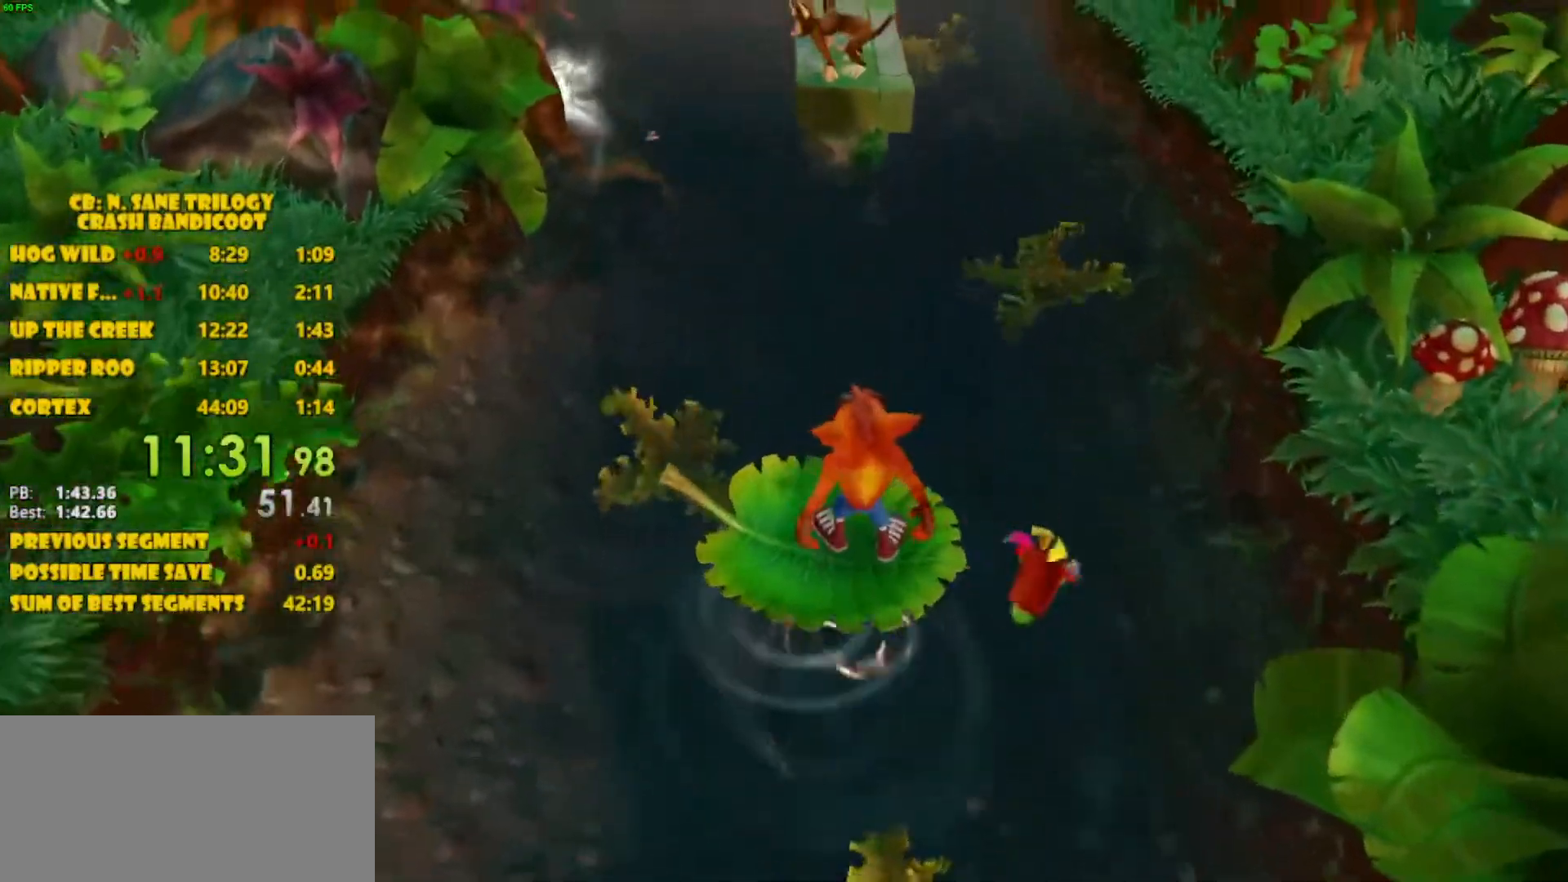
{"buttons": [], "left_stick": "center", "events": [[133, "DPAD_RIGHT", "down"], [200, "DPAD_RIGHT", "up"]]}
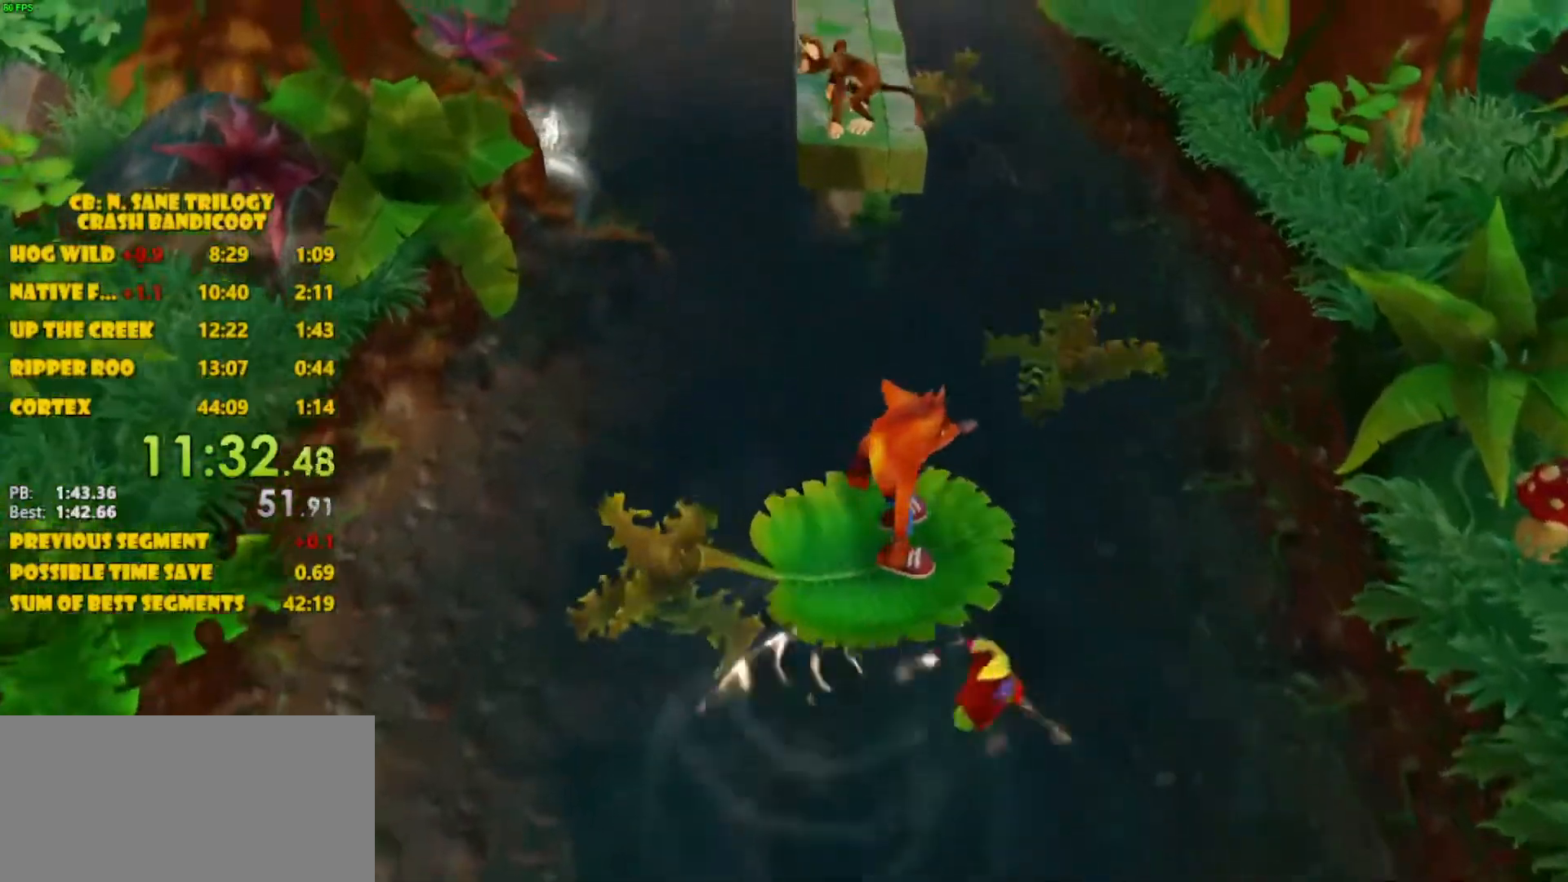
{"buttons": ["DPAD_UP"], "left_stick": "center", "events": [[333, "DPAD_UP", "down"]]}
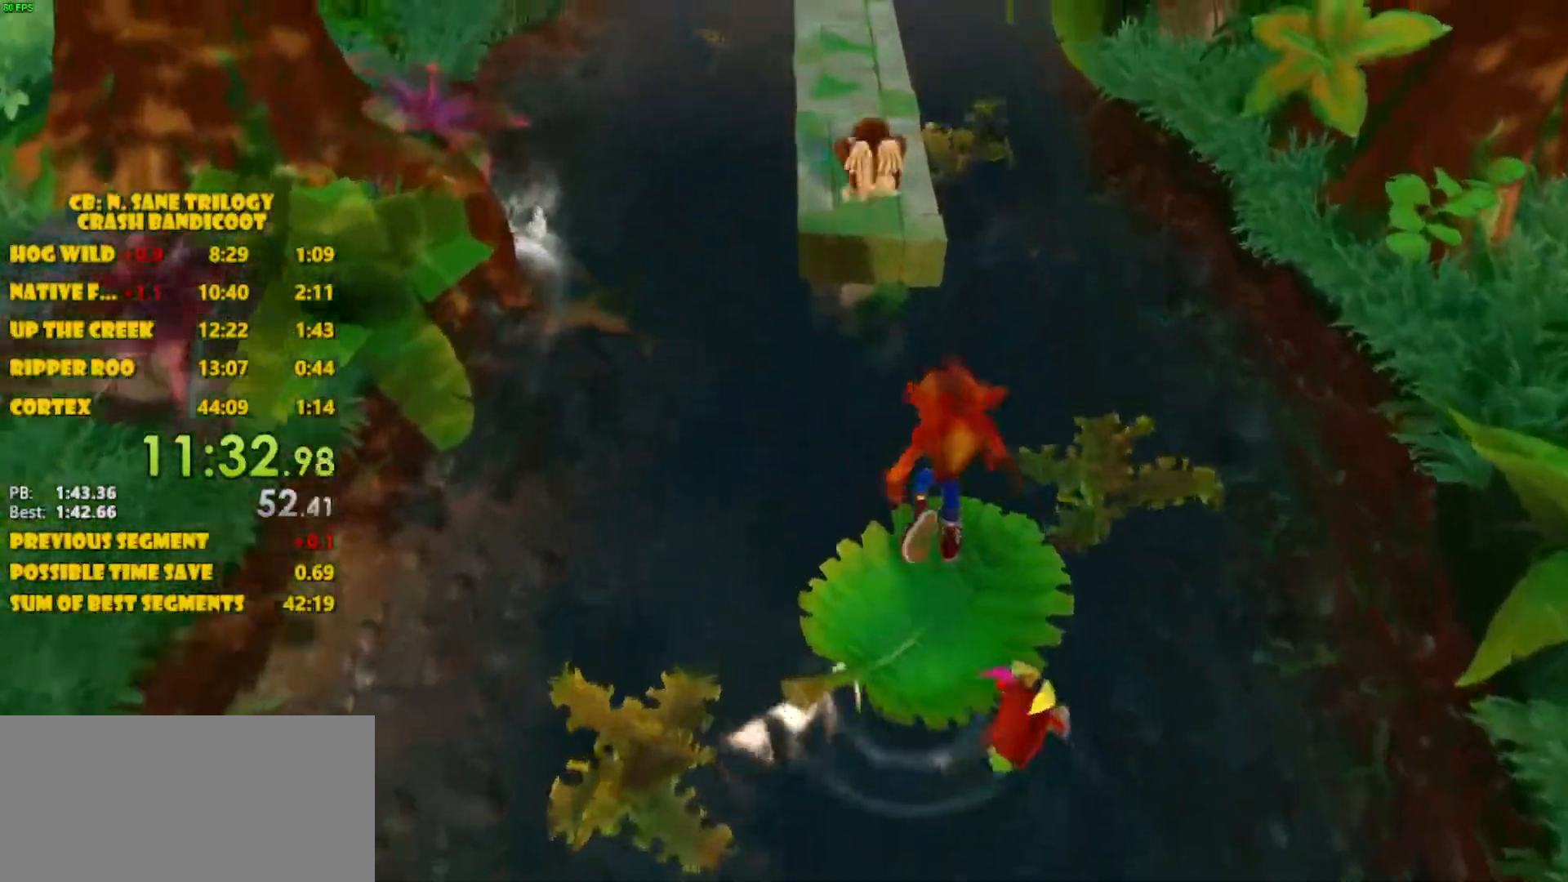
{"buttons": ["CROSS", "DPAD_UP", "DPAD_LEFT"], "left_stick": "center", "events": [[133, "CROSS", "down"], [500, "DPAD_LEFT", "down"]]}
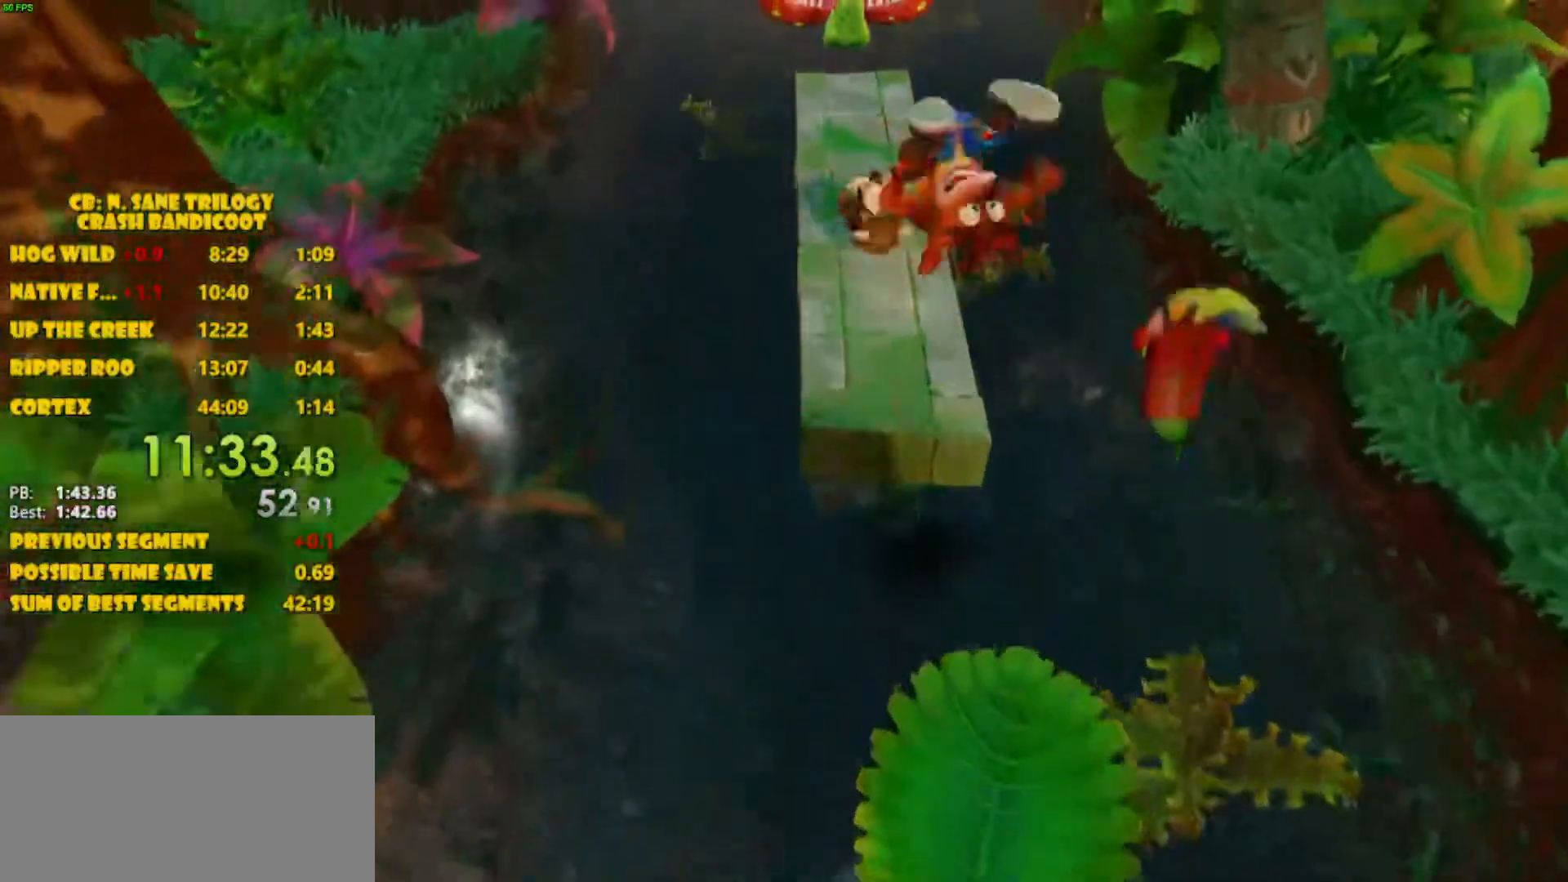
{"buttons": ["DPAD_UP"], "left_stick": "center", "events": [[33, "CROSS", "up"], [133, "DPAD_LEFT", "up"]]}